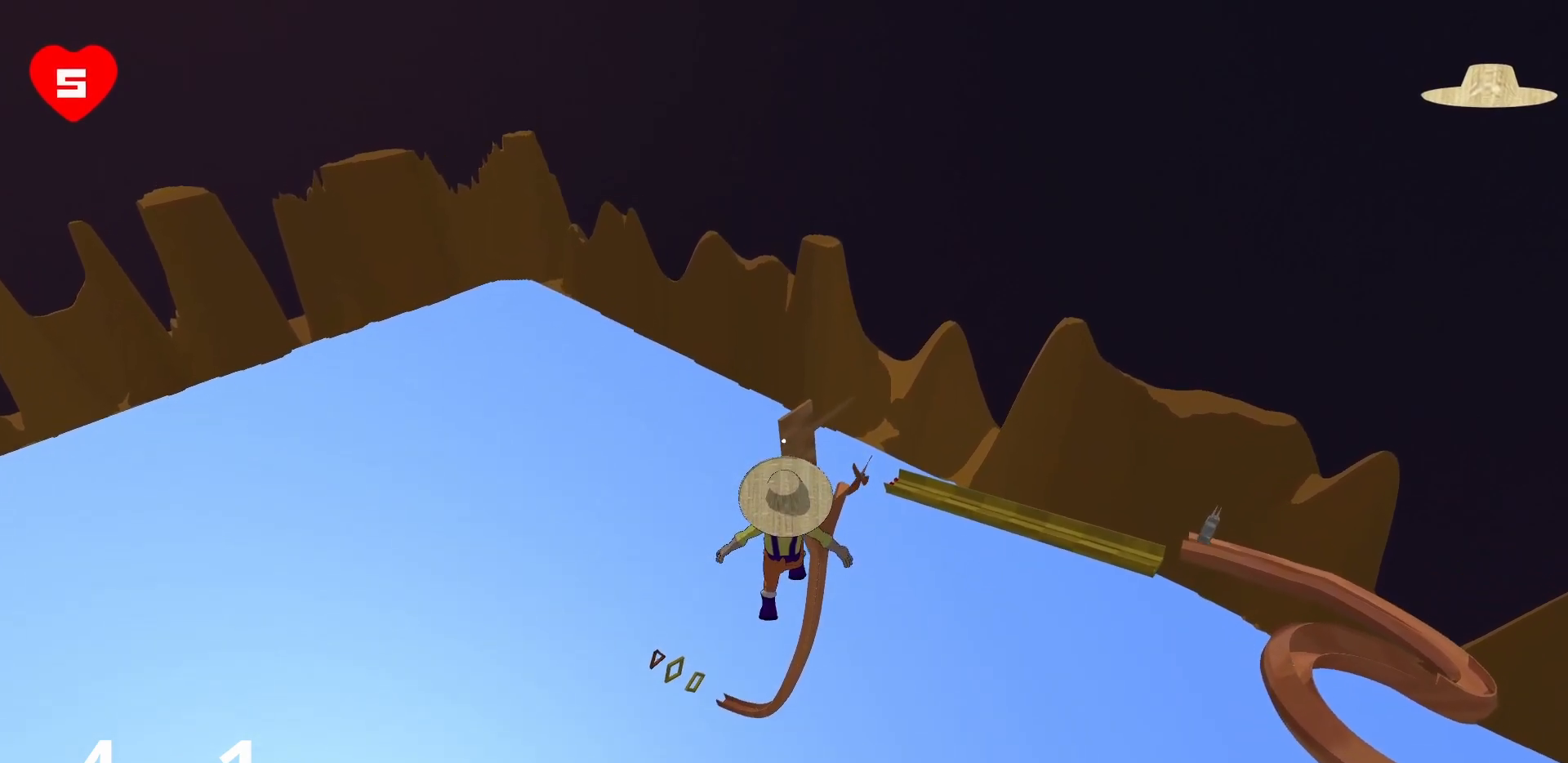
Gameplay with keyboard and mouse; each line is a JSON object with the keys and mouse buttons held at the frame after it. "events" lists presses ("down") and releases ("up") of "a", "d", "s", "space", "w", "mouse_left" and "mouse_right" between this image and that frame as [ms after this image, input, new state], when the widget could be followed in between. "mouse_left", "mouse_right" = the "left", "right" buttons of the "mouse" list. No other keys are recorded. Mouse movement is not recorded.
{"keys": ["w"], "mouse": [], "events": []}
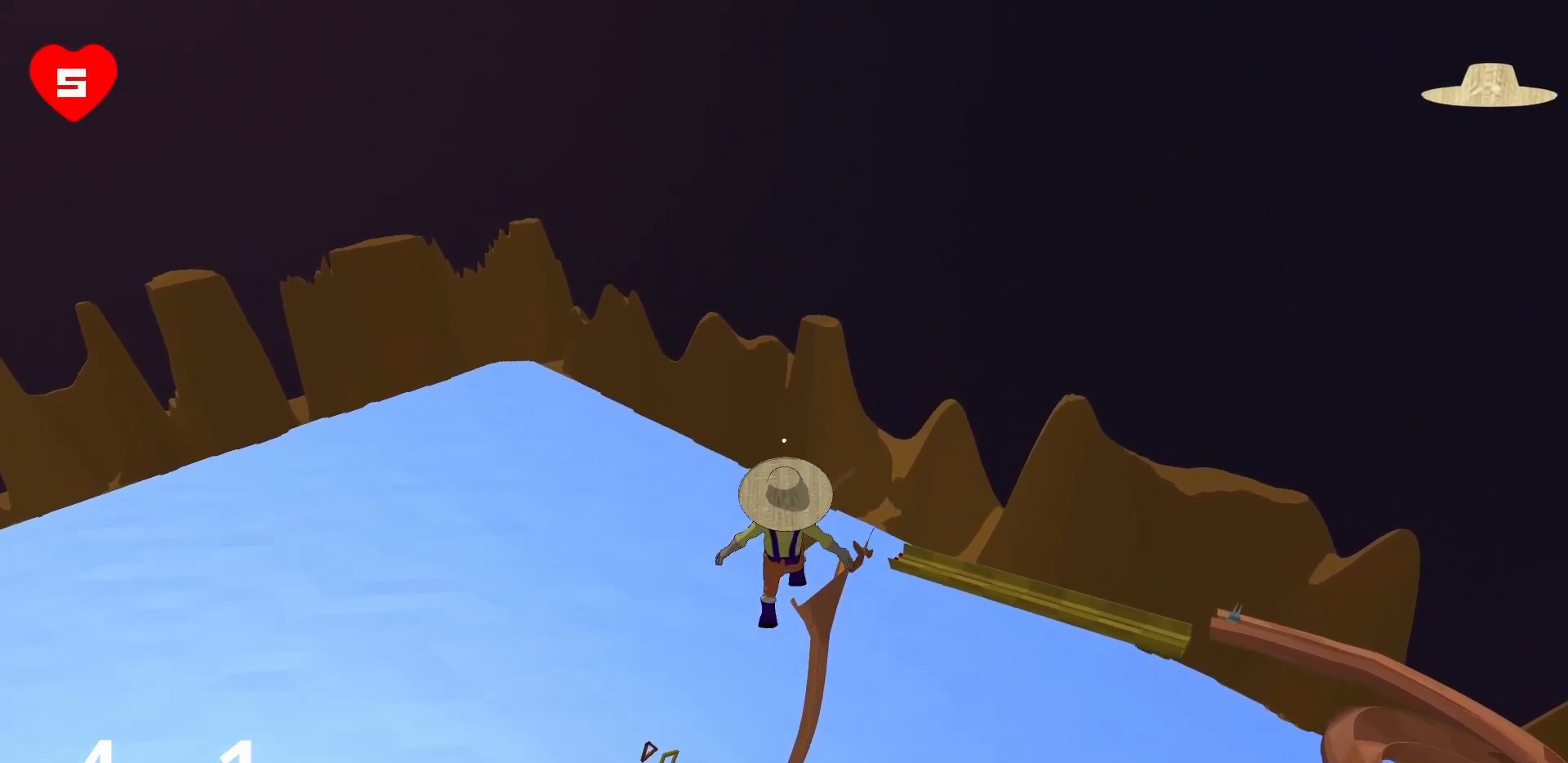
{"keys": ["w"], "mouse": [], "events": []}
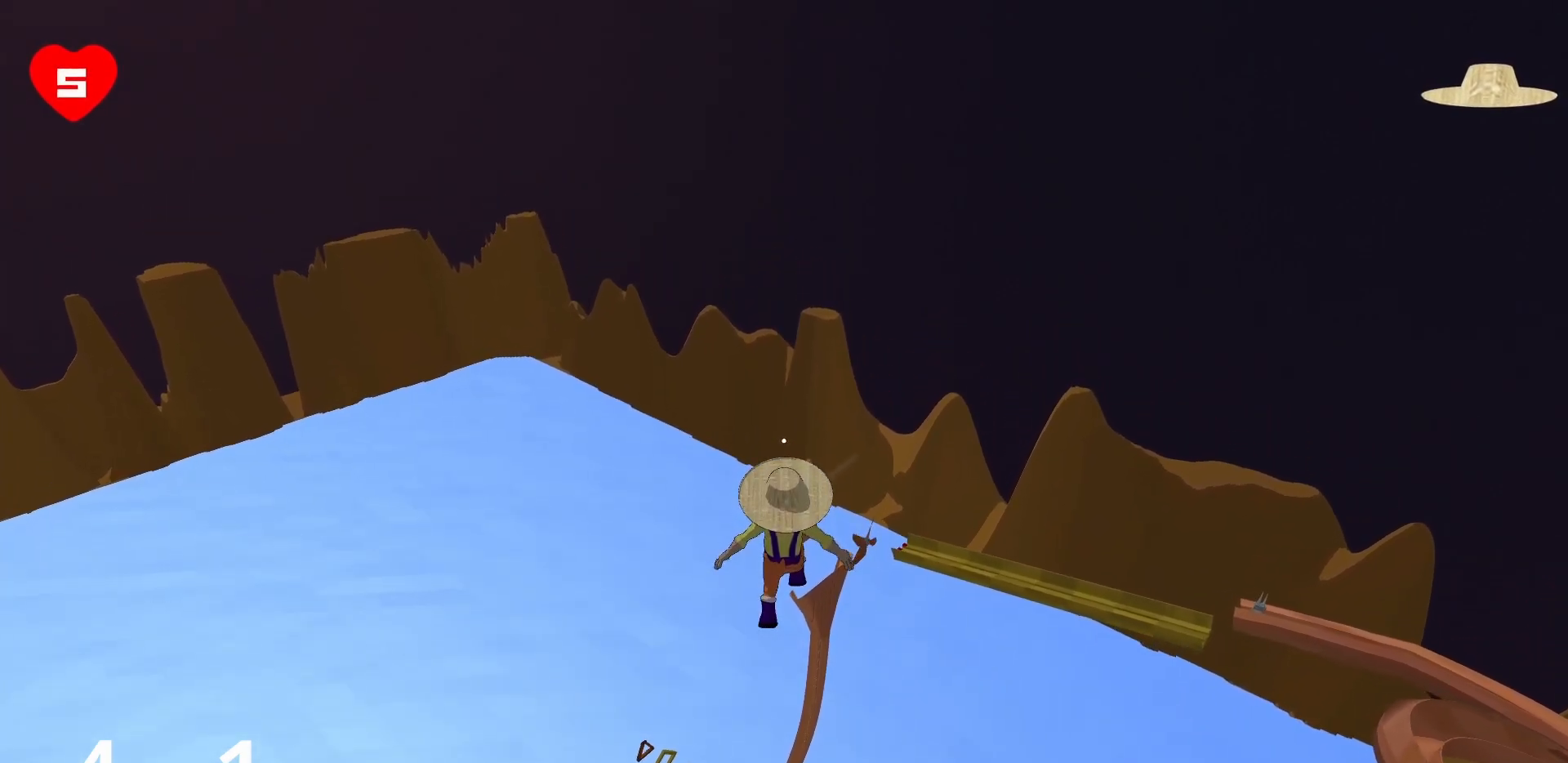
{"keys": ["w"], "mouse": [], "events": []}
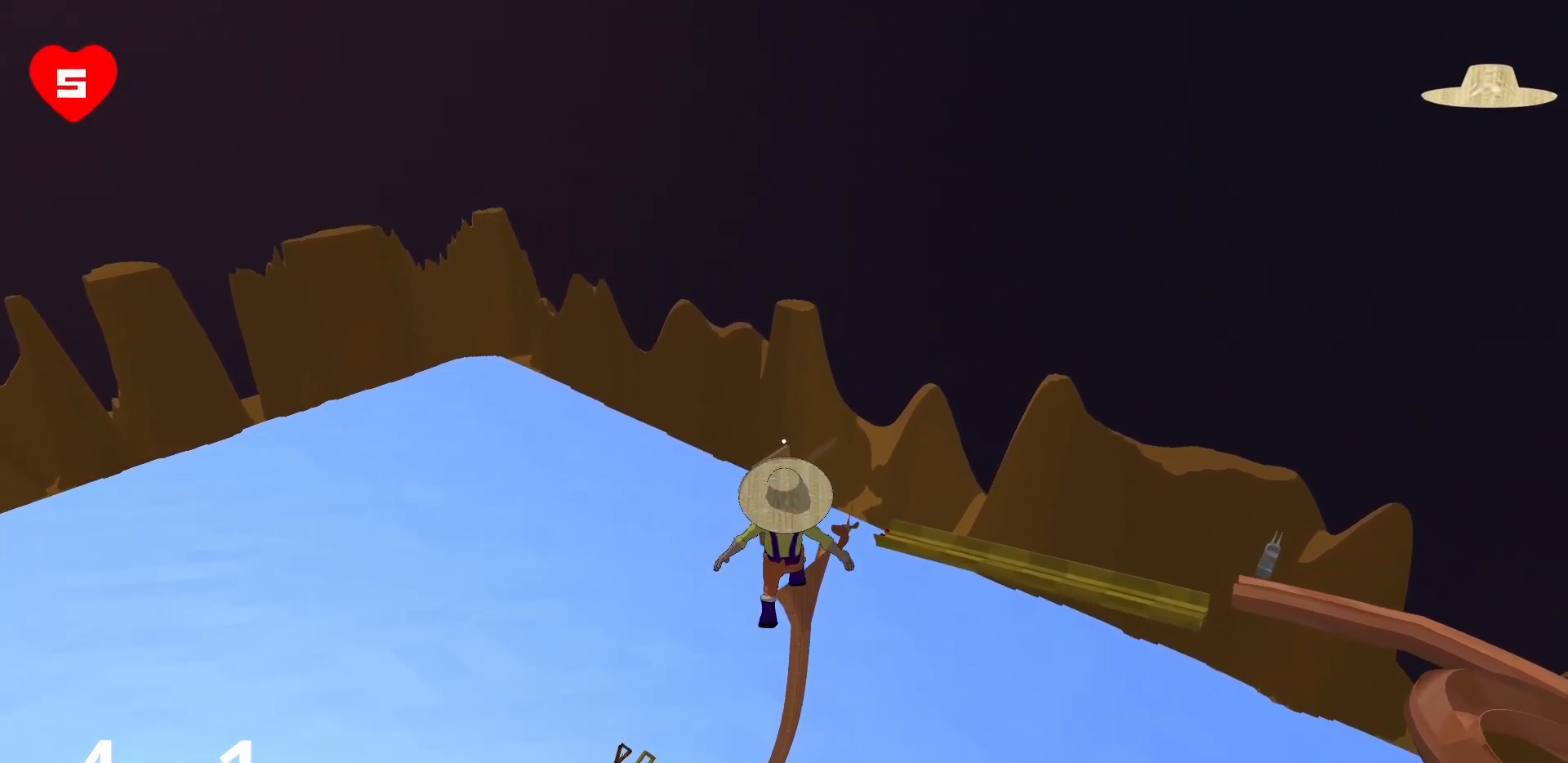
{"keys": ["w"], "mouse": [], "events": []}
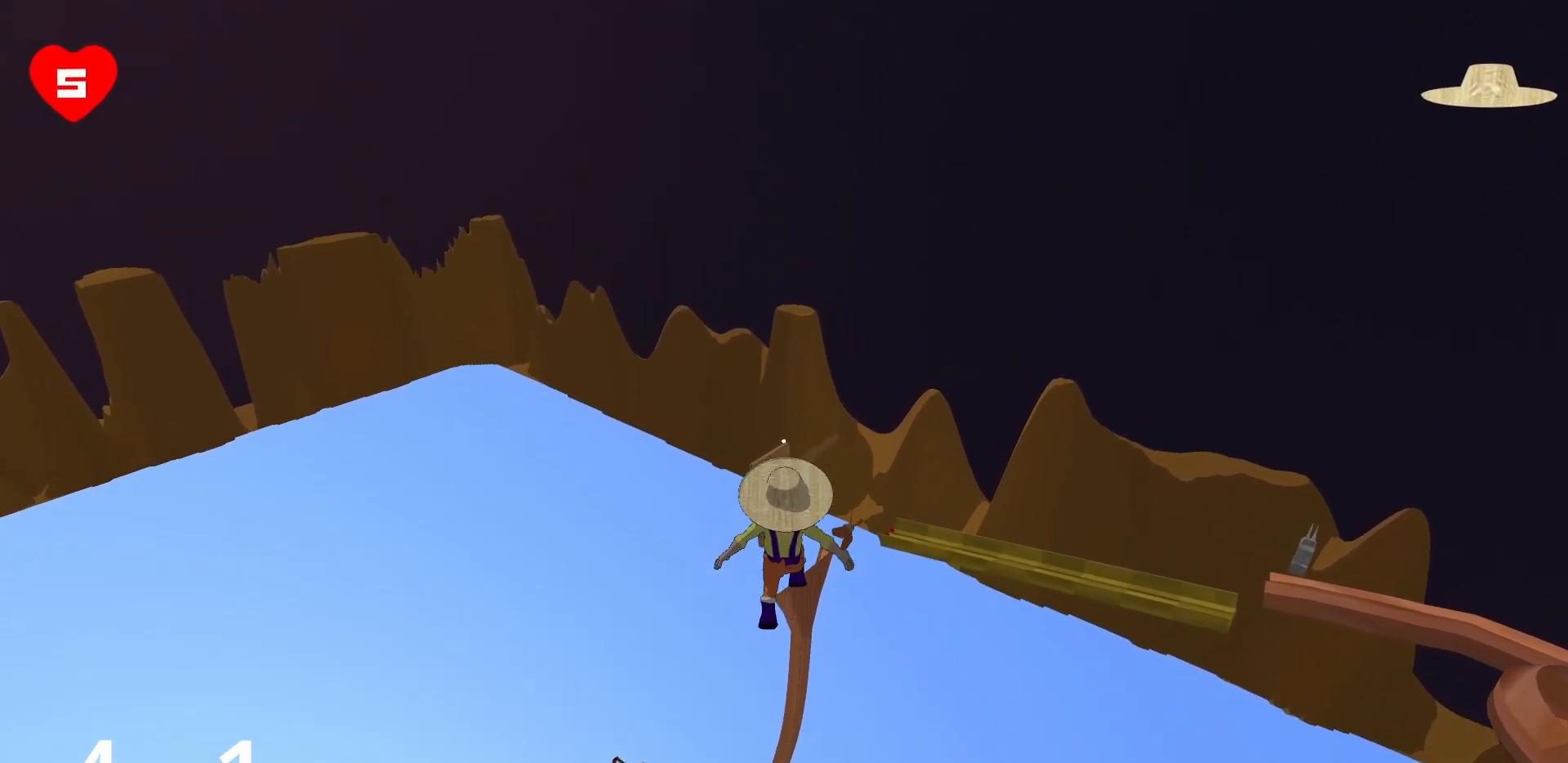
{"keys": ["w"], "mouse": [], "events": []}
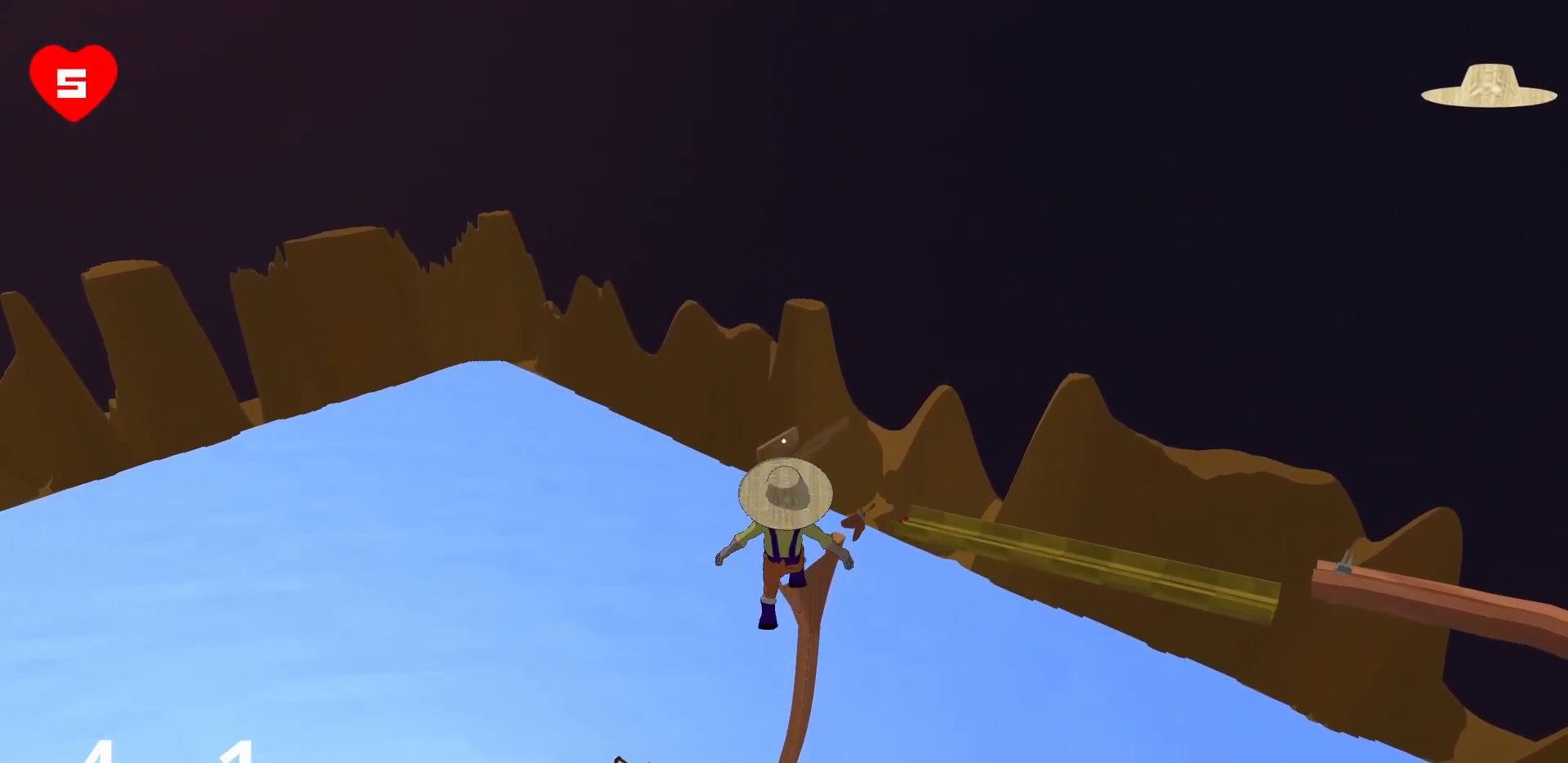
{"keys": ["space", "w"], "mouse": [], "events": [[300, "space", "down"]]}
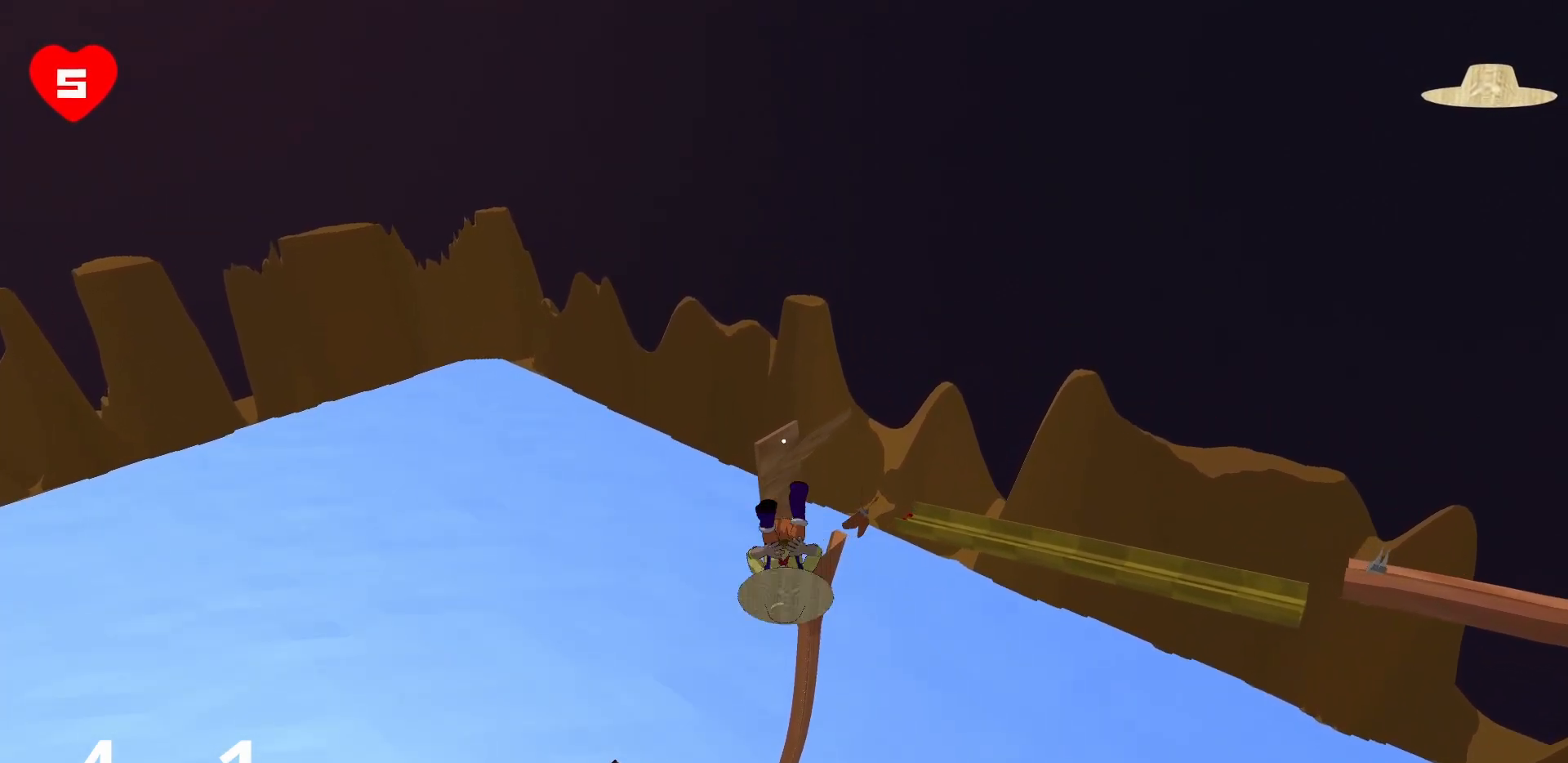
{"keys": ["space", "w"], "mouse": [], "events": []}
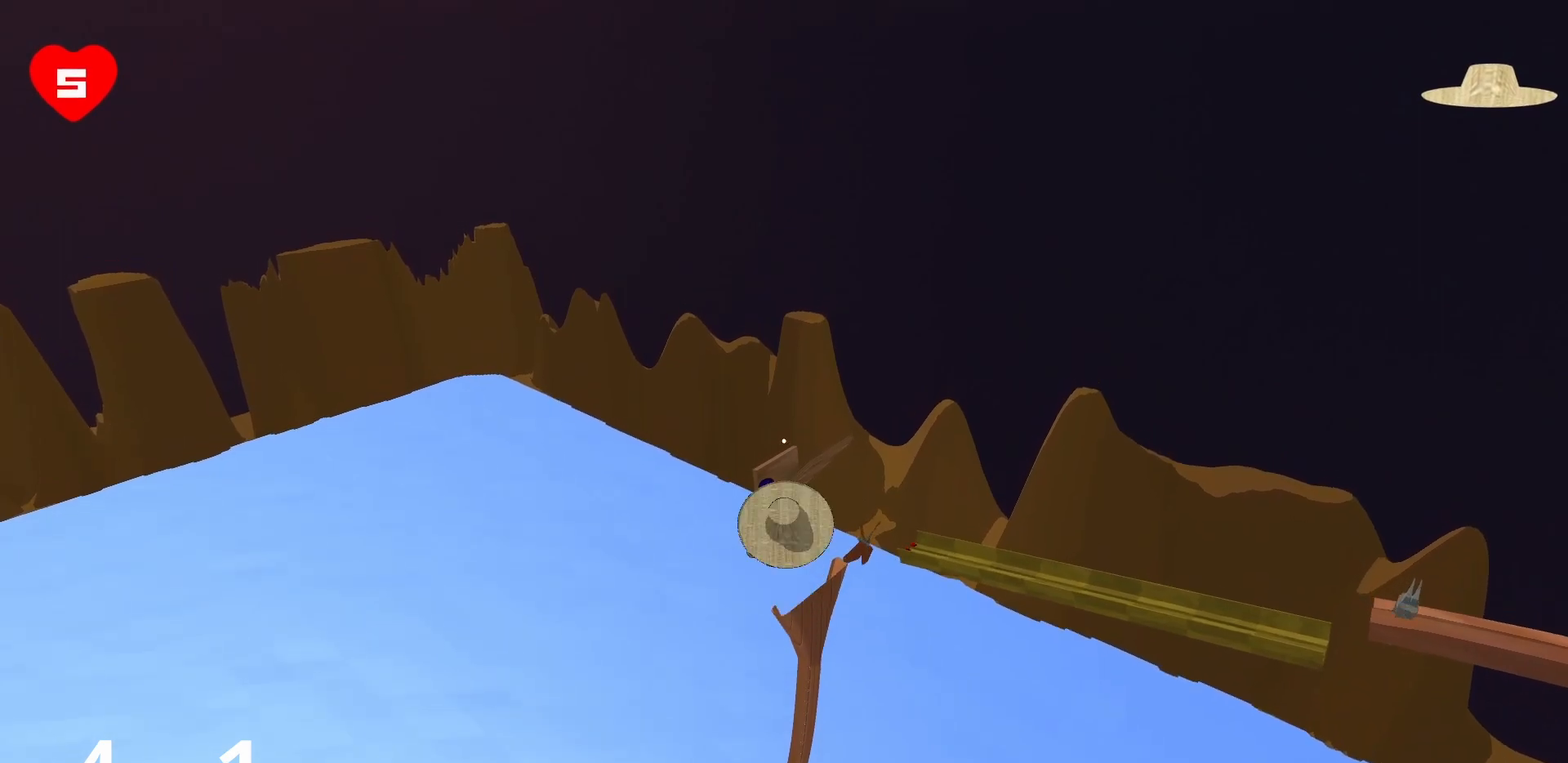
{"keys": ["w"], "mouse": [], "events": [[50, "space", "up"]]}
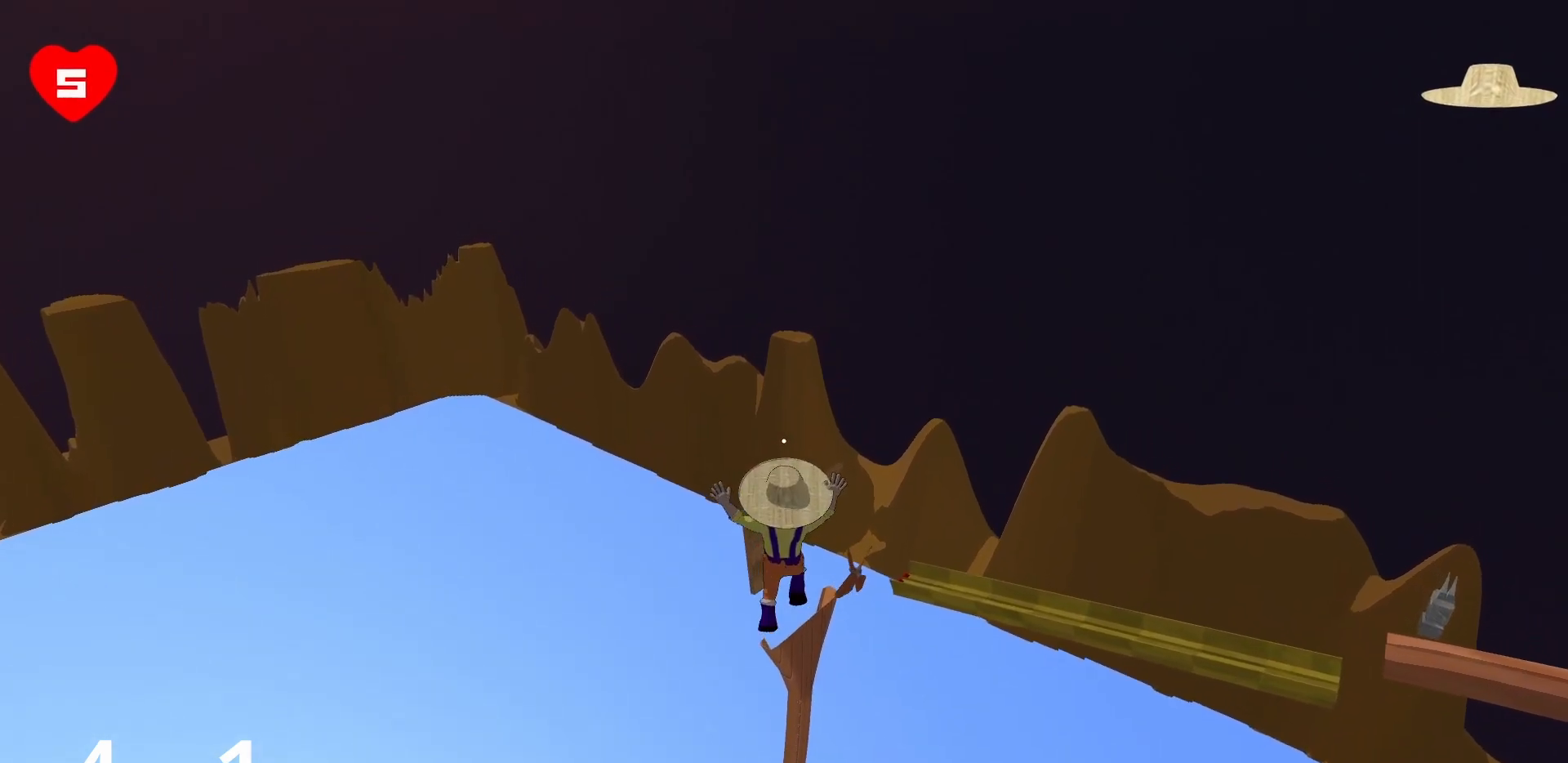
{"keys": ["w"], "mouse": [], "events": []}
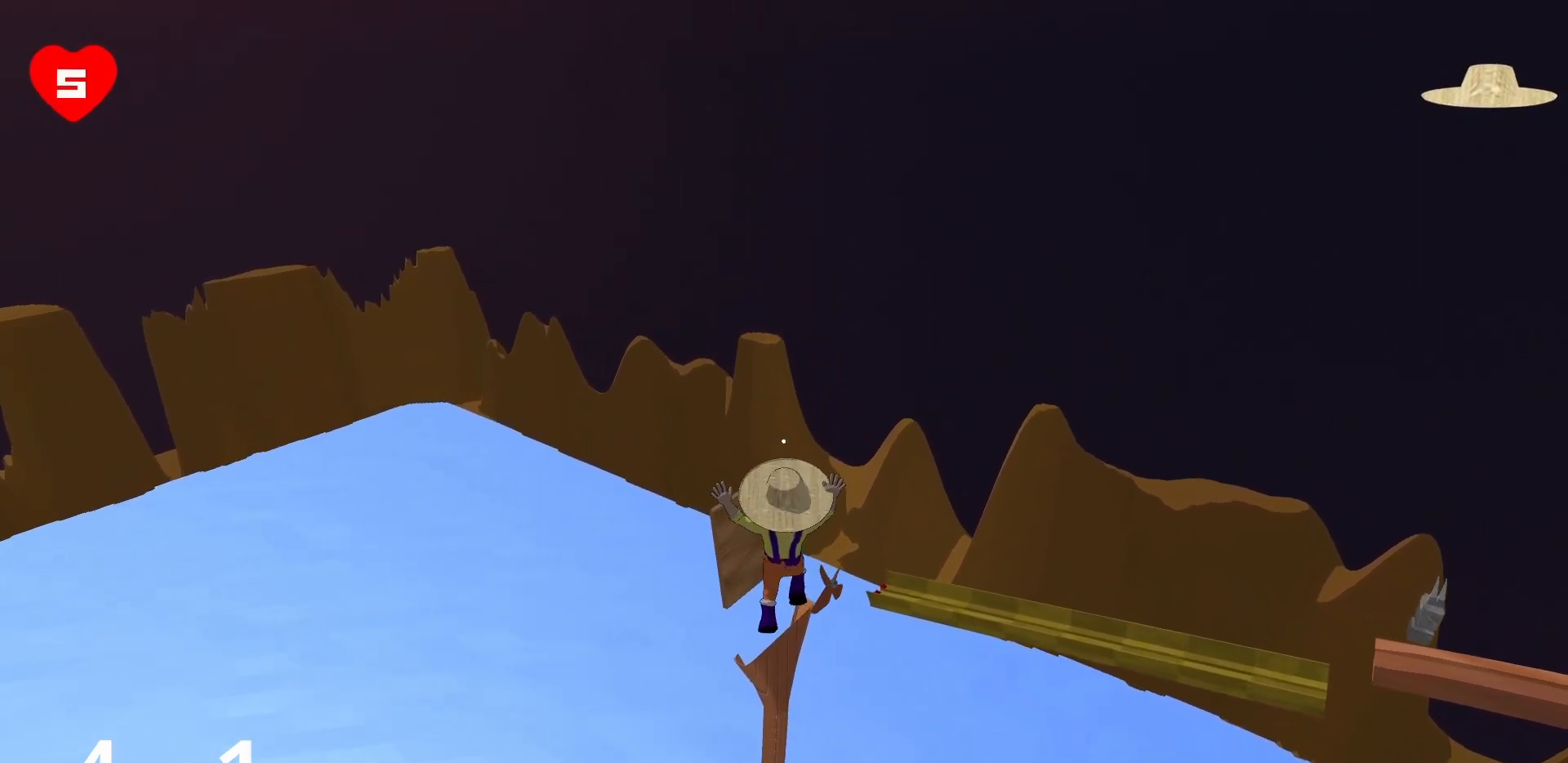
{"keys": ["w"], "mouse": [], "events": []}
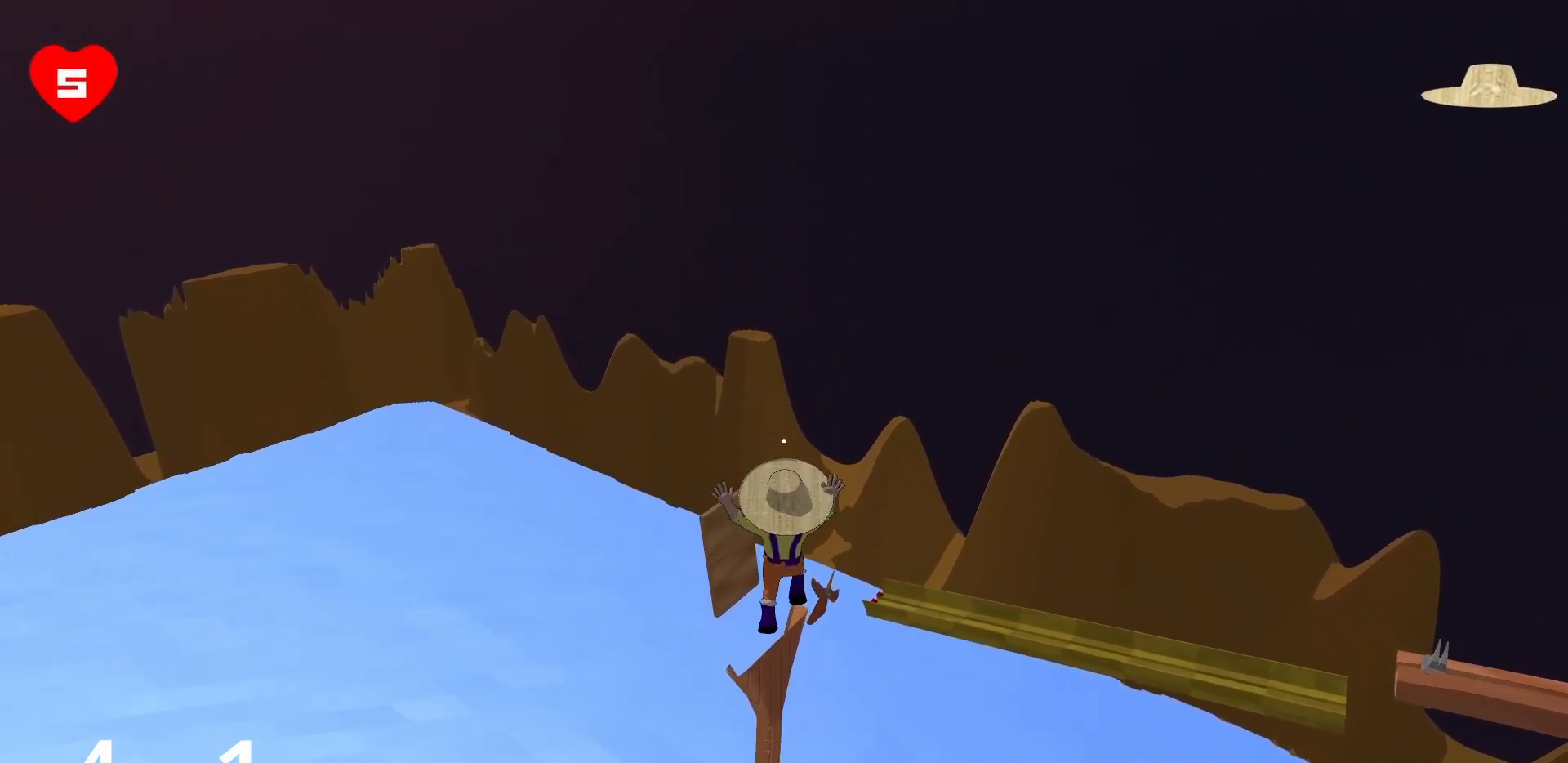
{"keys": ["w"], "mouse": [], "events": []}
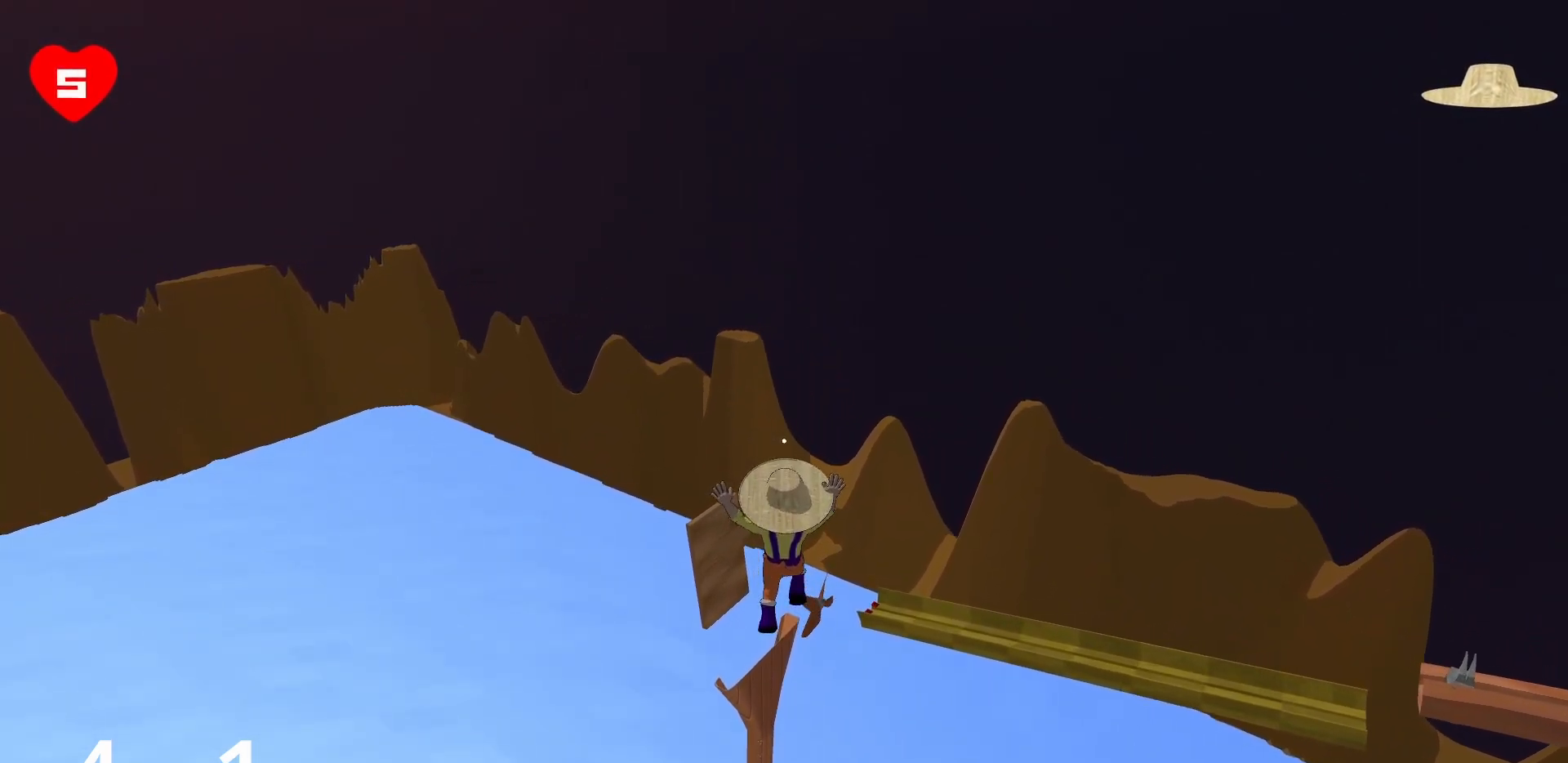
{"keys": ["w"], "mouse": [], "events": []}
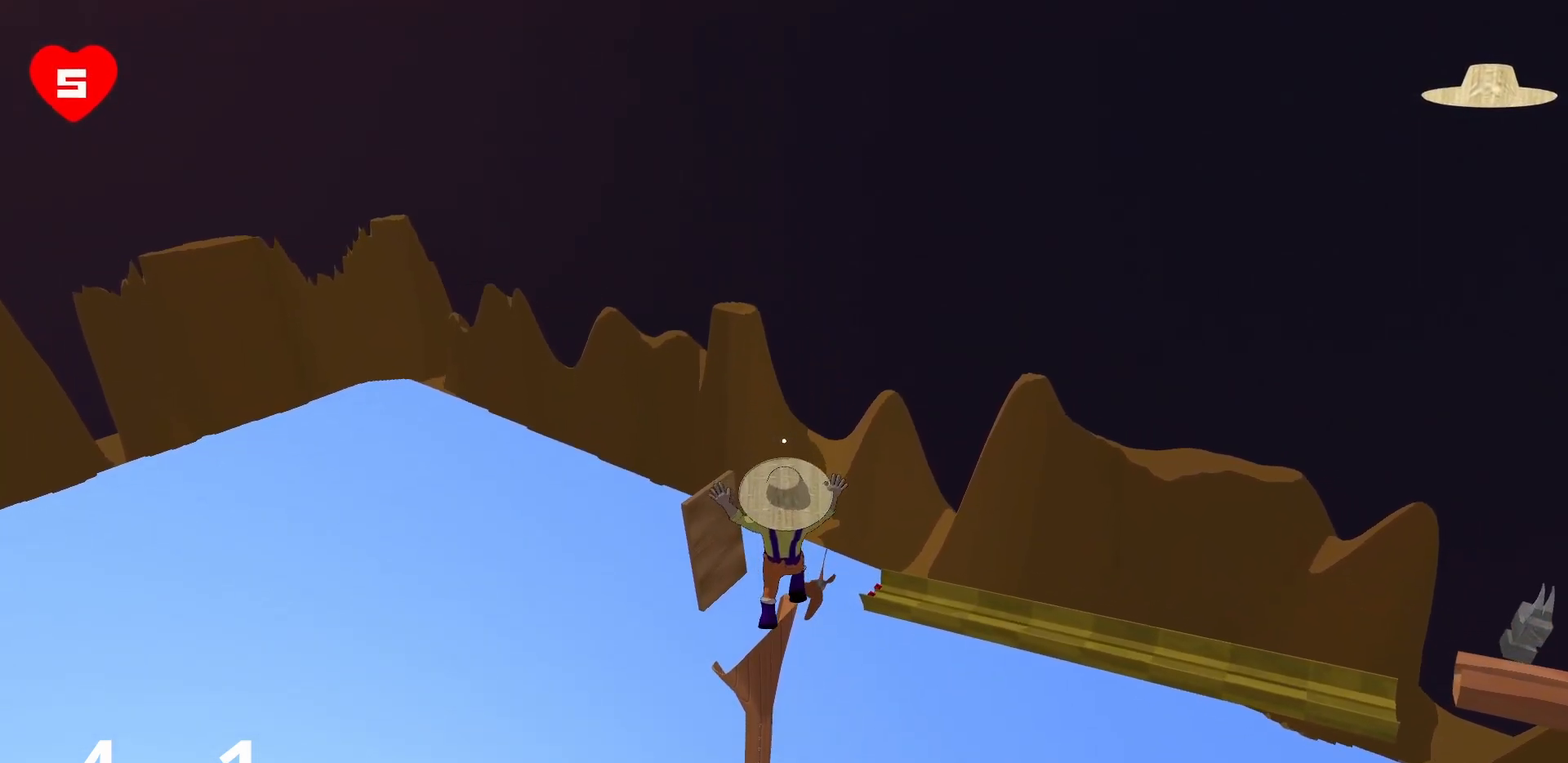
{"keys": ["w"], "mouse": [], "events": []}
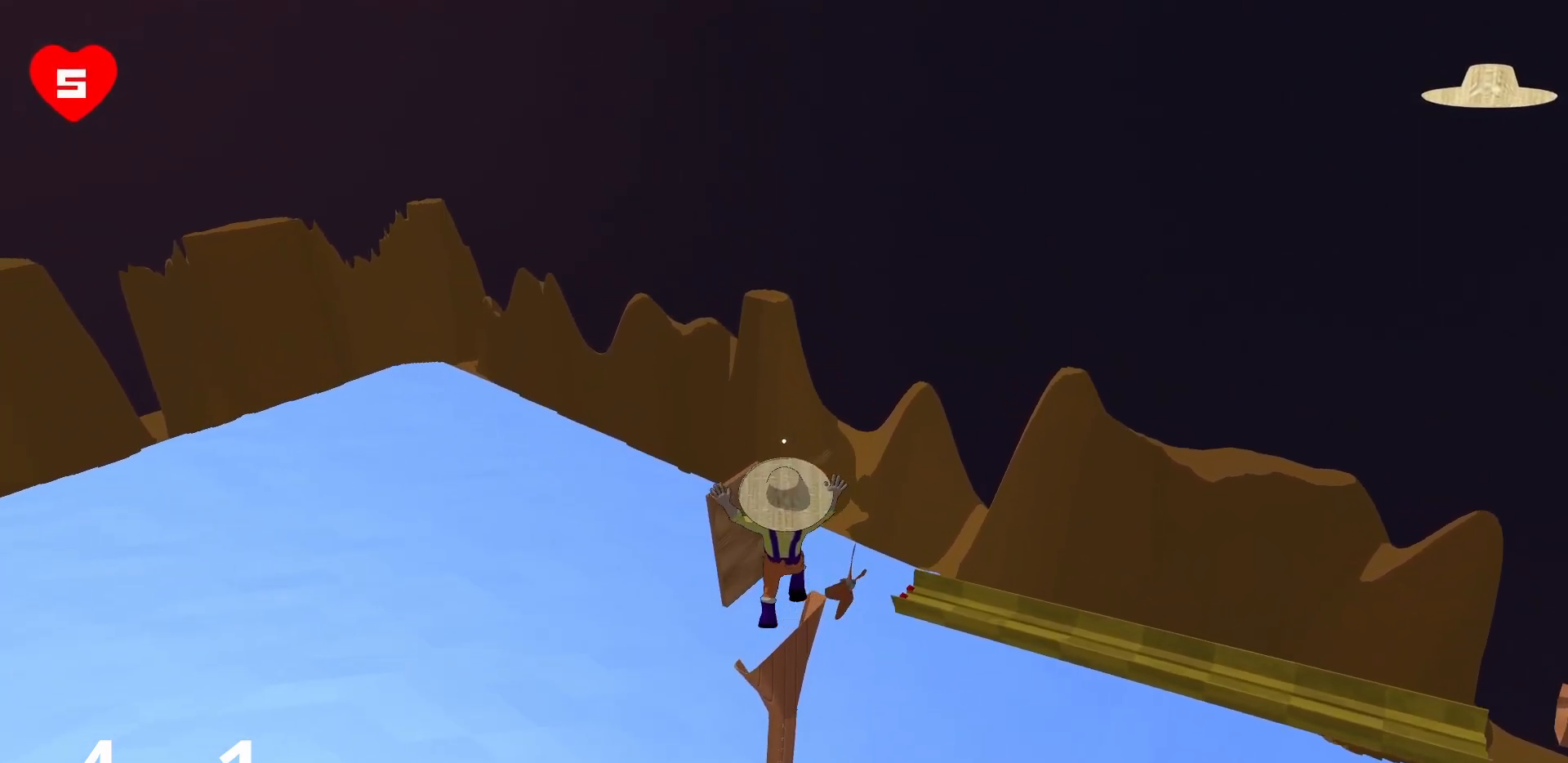
{"keys": ["w"], "mouse": [], "events": []}
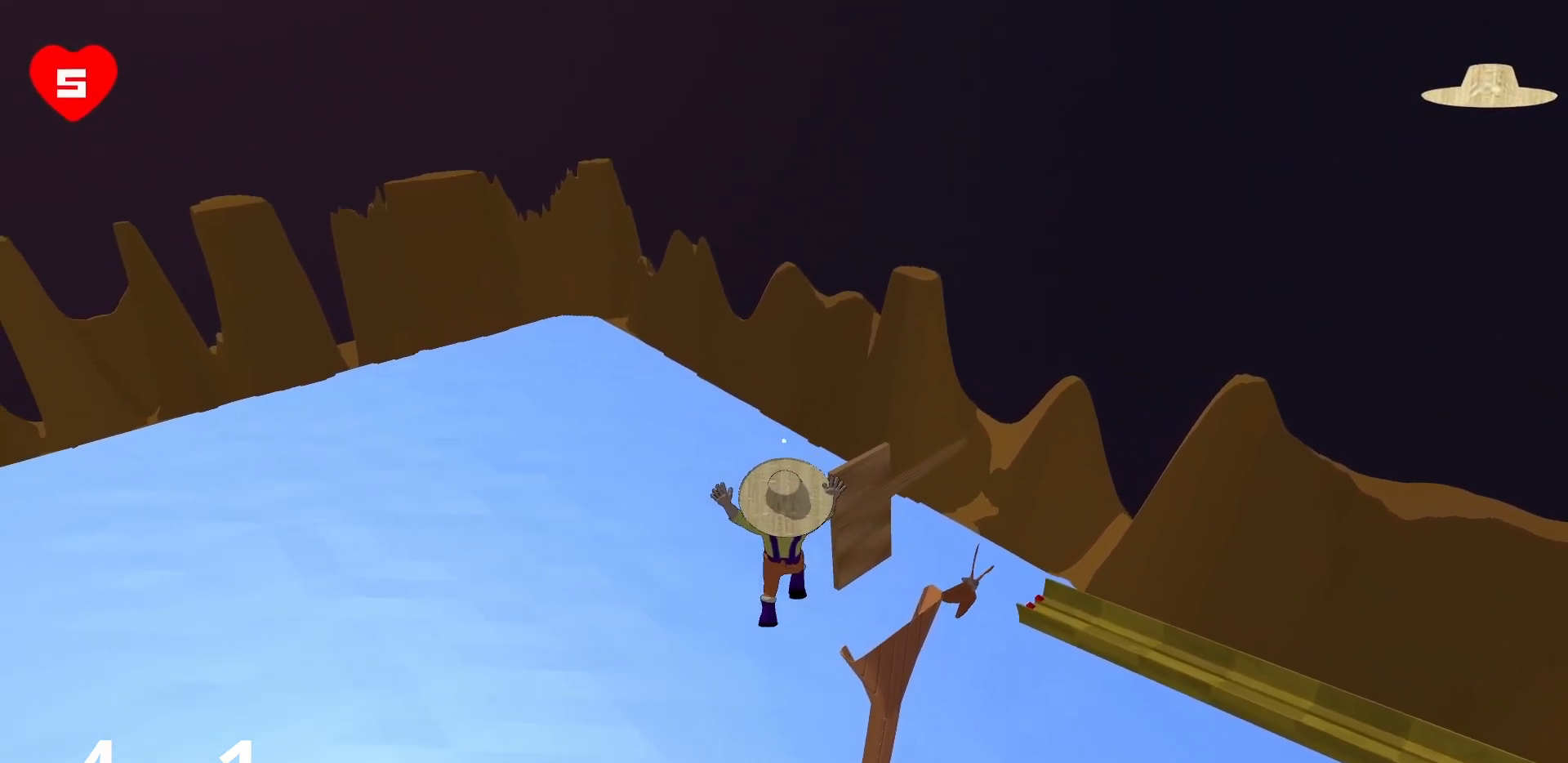
{"keys": ["w"], "mouse": [], "events": []}
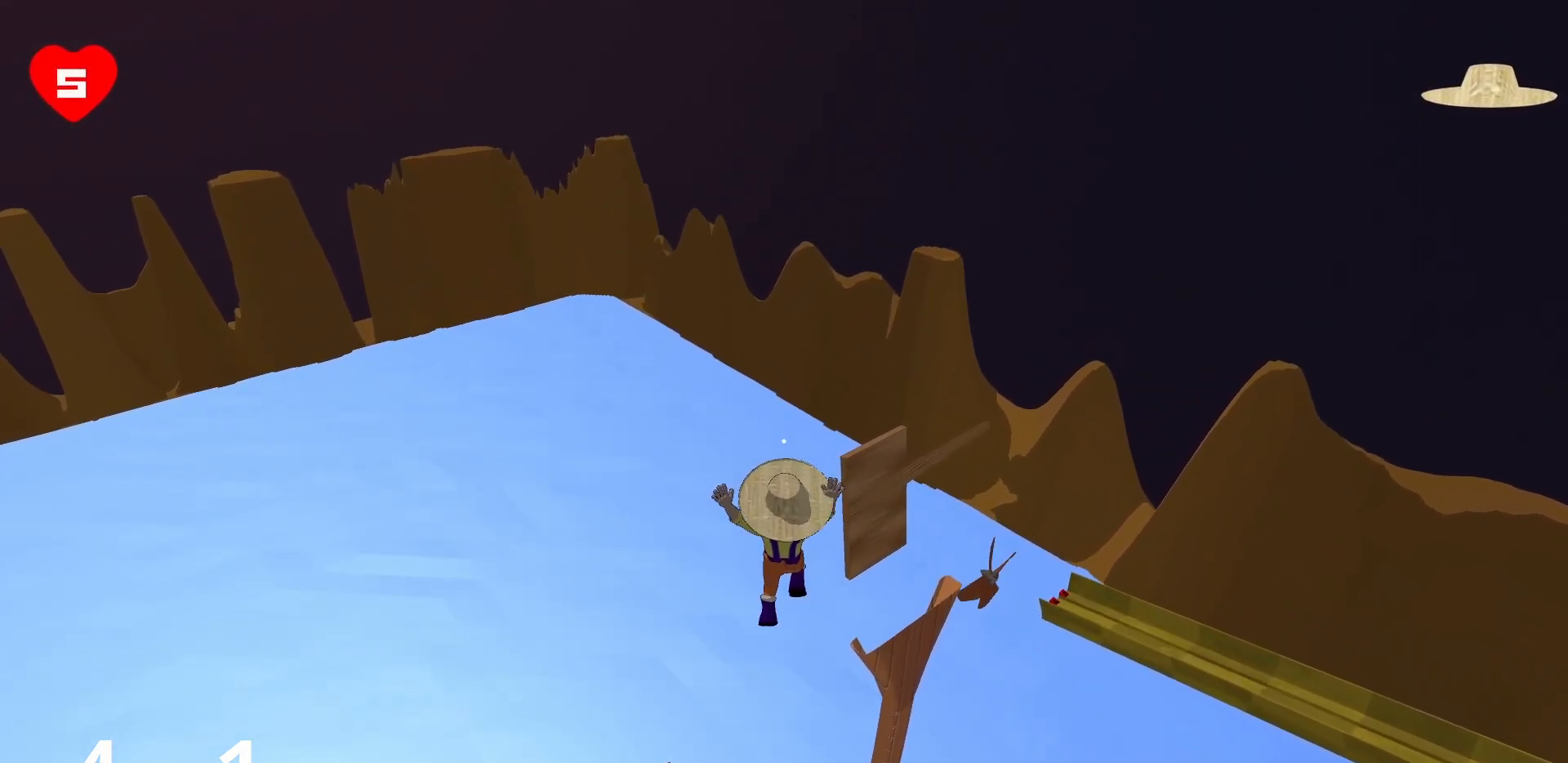
{"keys": ["a", "w"], "mouse": [], "events": [[417, "a", "down"]]}
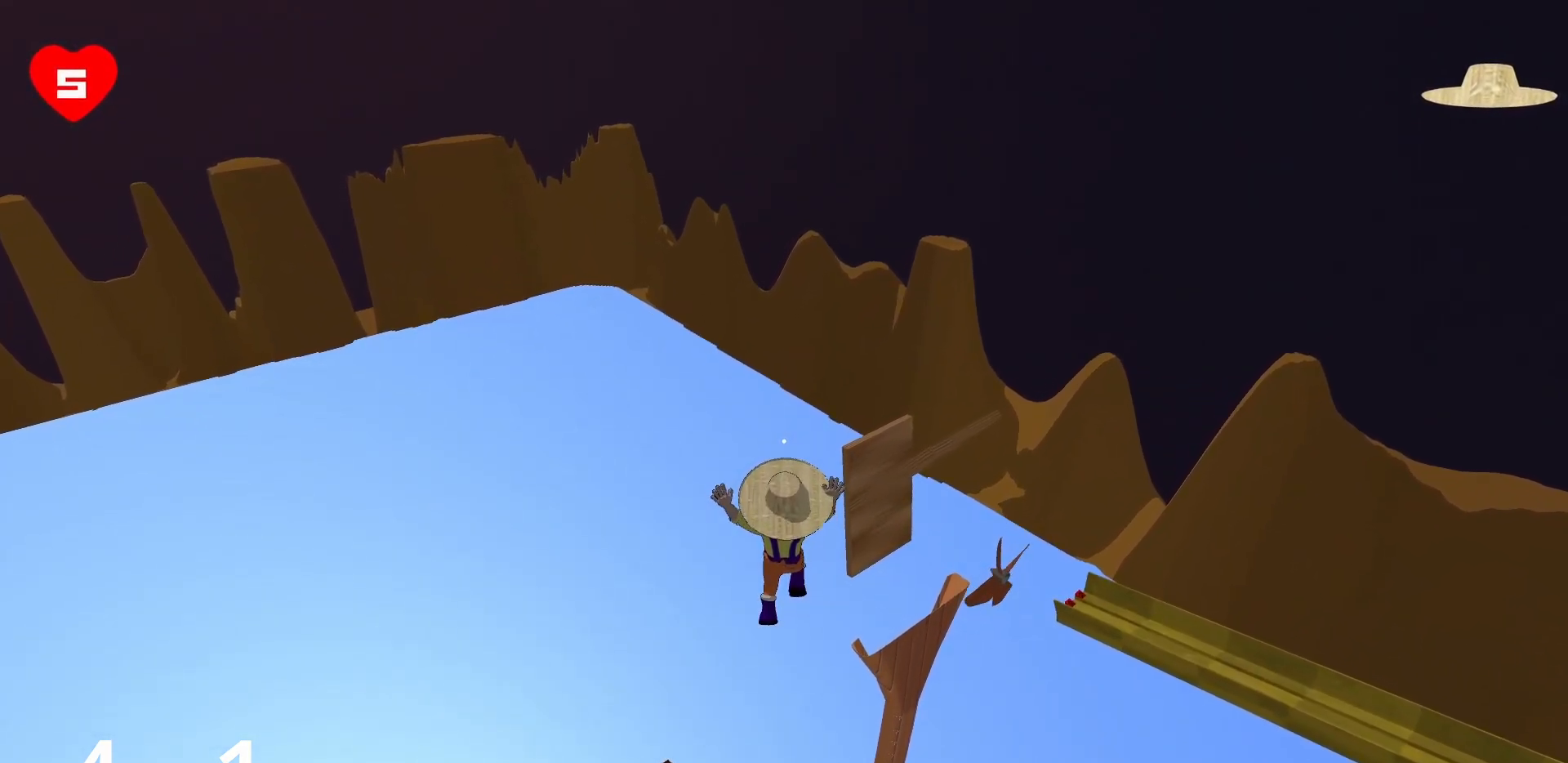
{"keys": ["w"], "mouse": [], "events": [[317, "a", "up"]]}
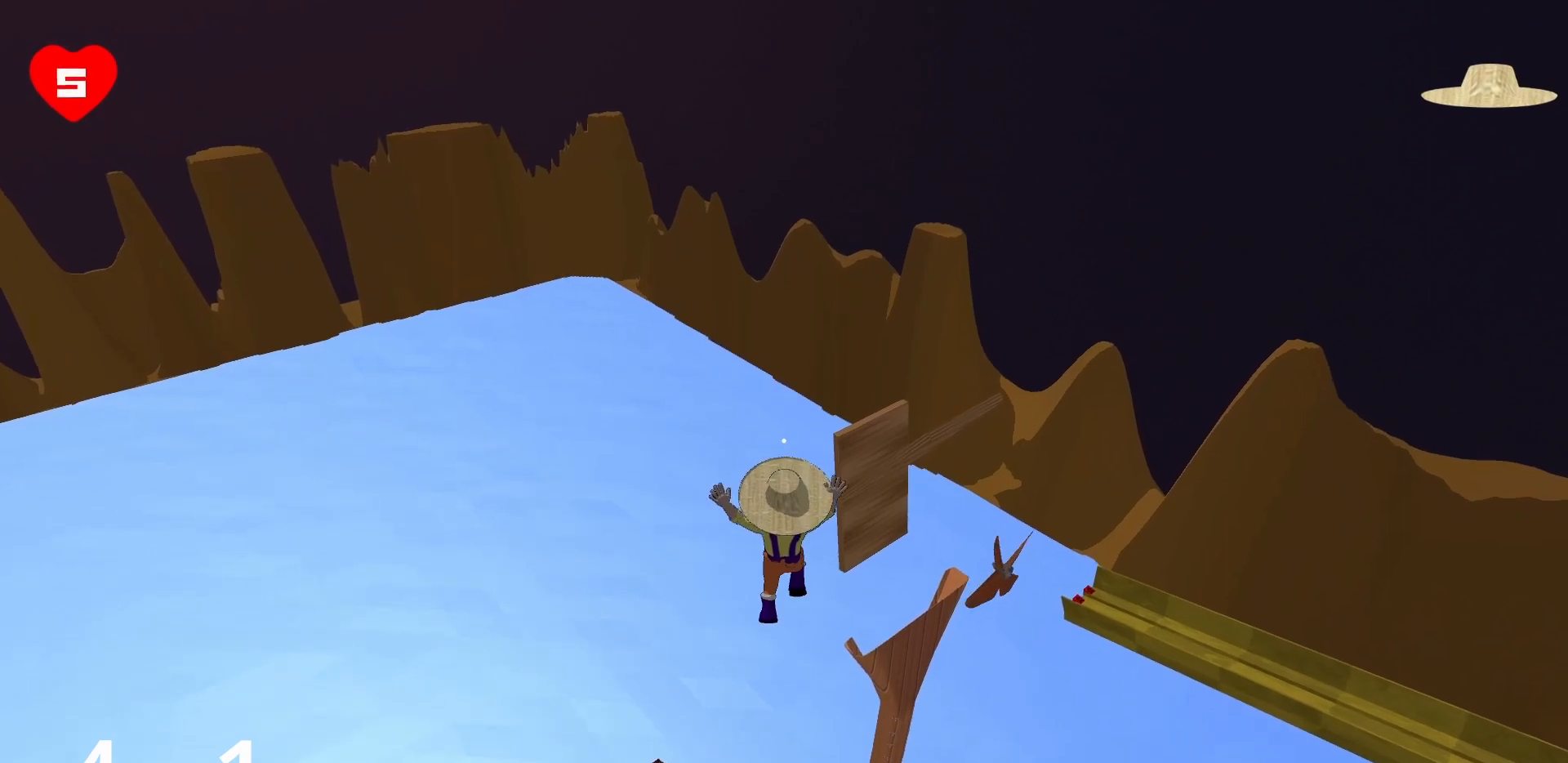
{"keys": ["w"], "mouse": [], "events": []}
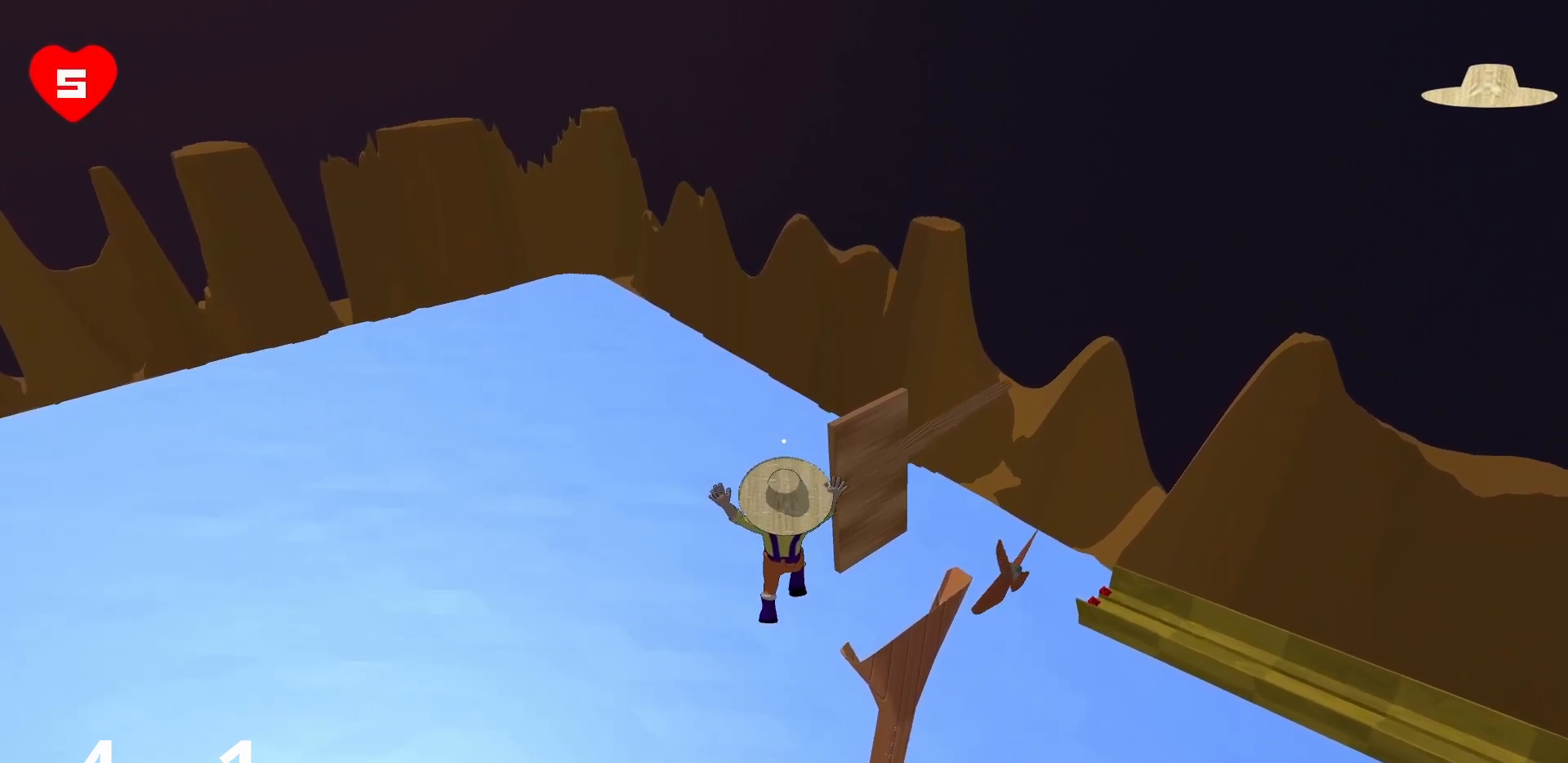
{"keys": ["w"], "mouse": [], "events": []}
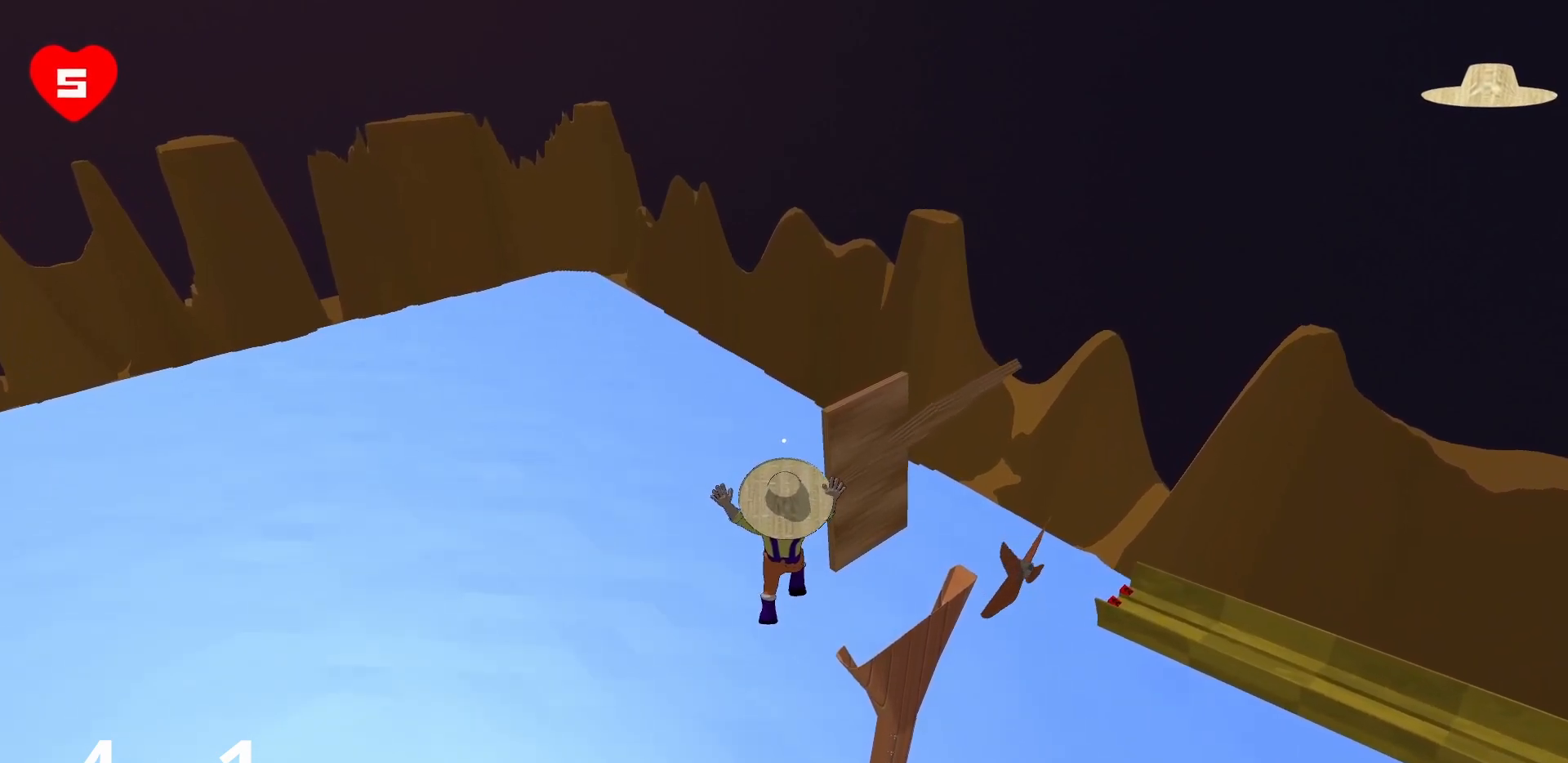
{"keys": ["w"], "mouse": [], "events": []}
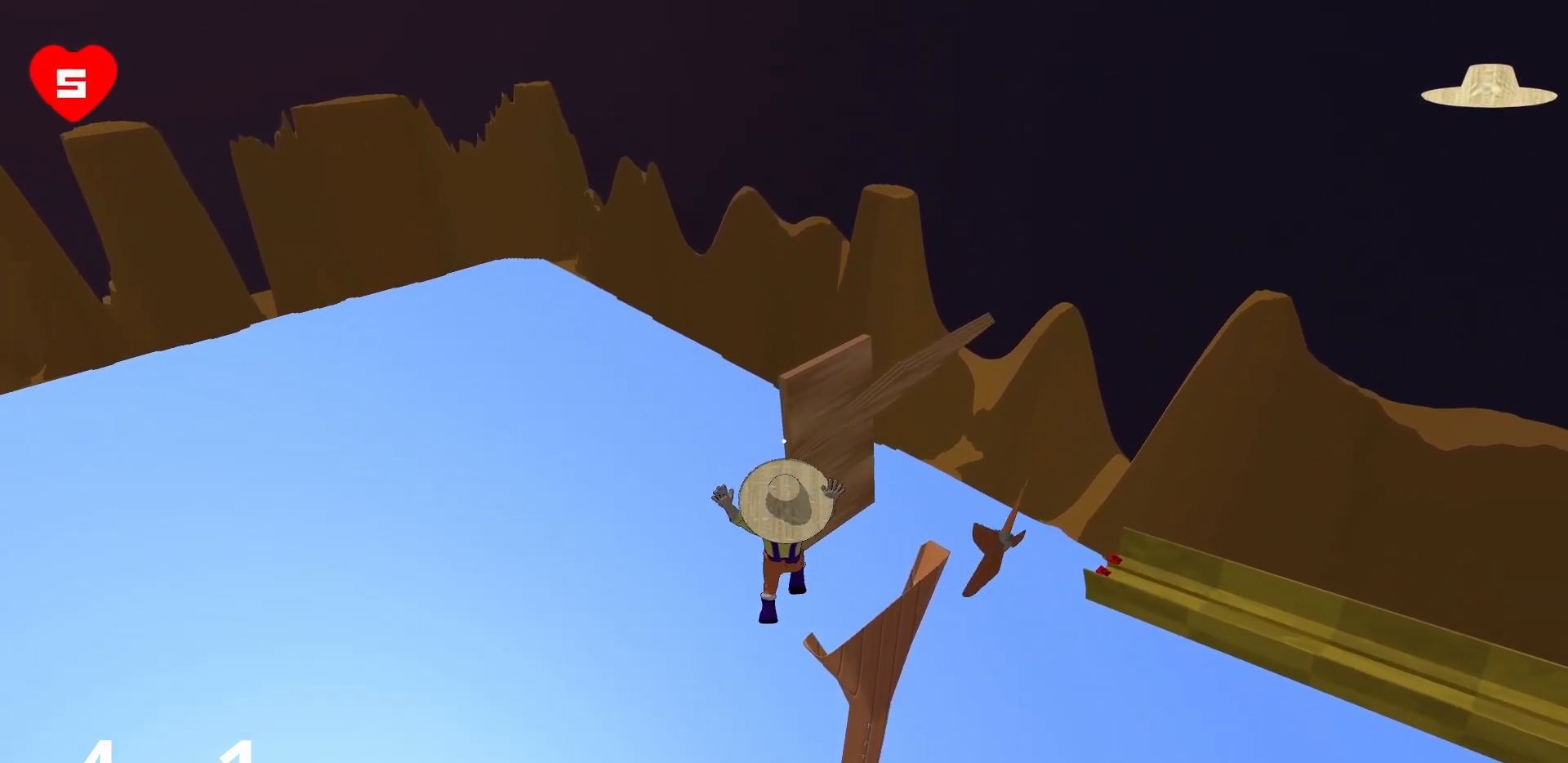
{"keys": ["w"], "mouse": [], "events": []}
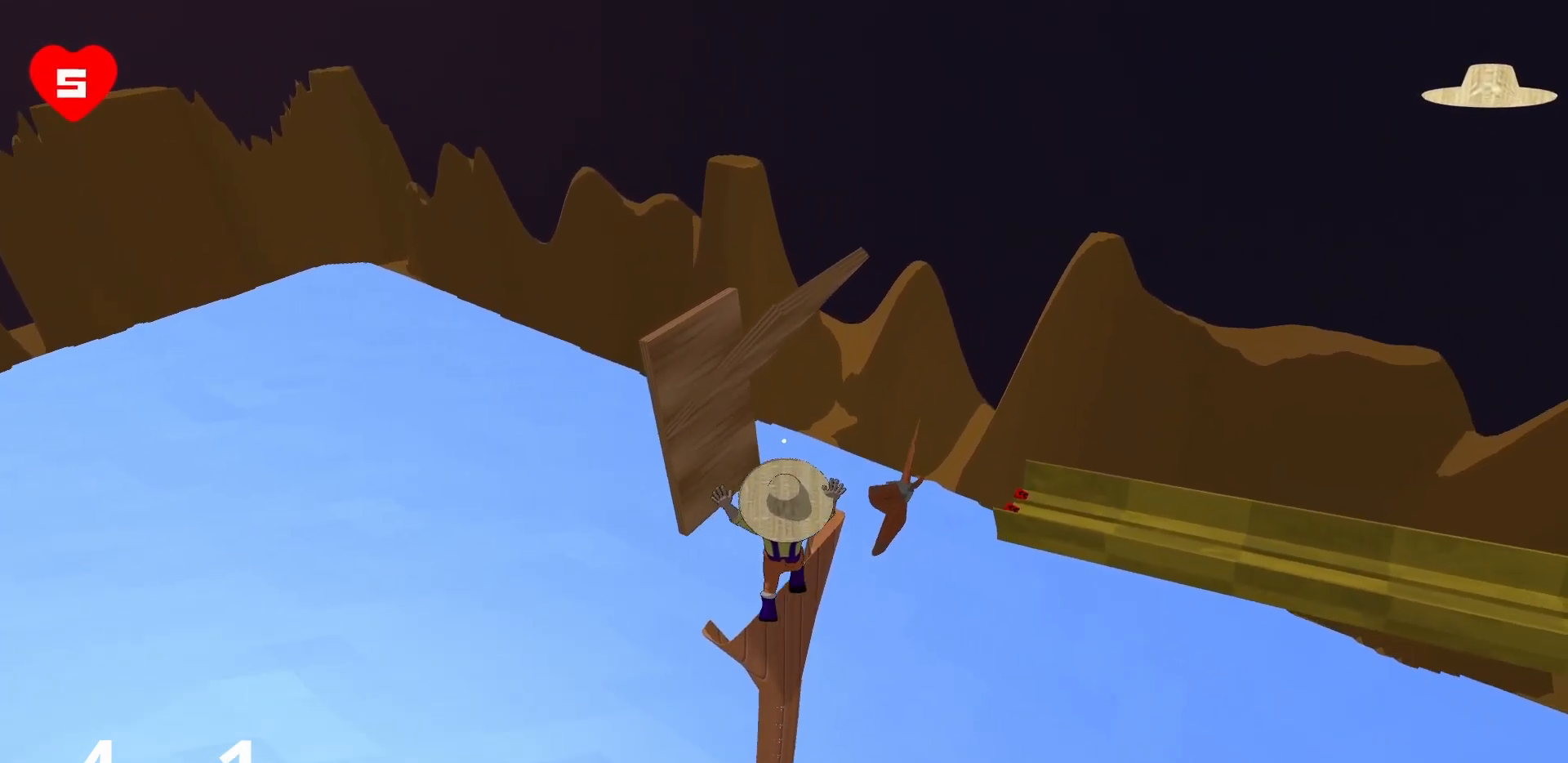
{"keys": ["w"], "mouse": [], "events": []}
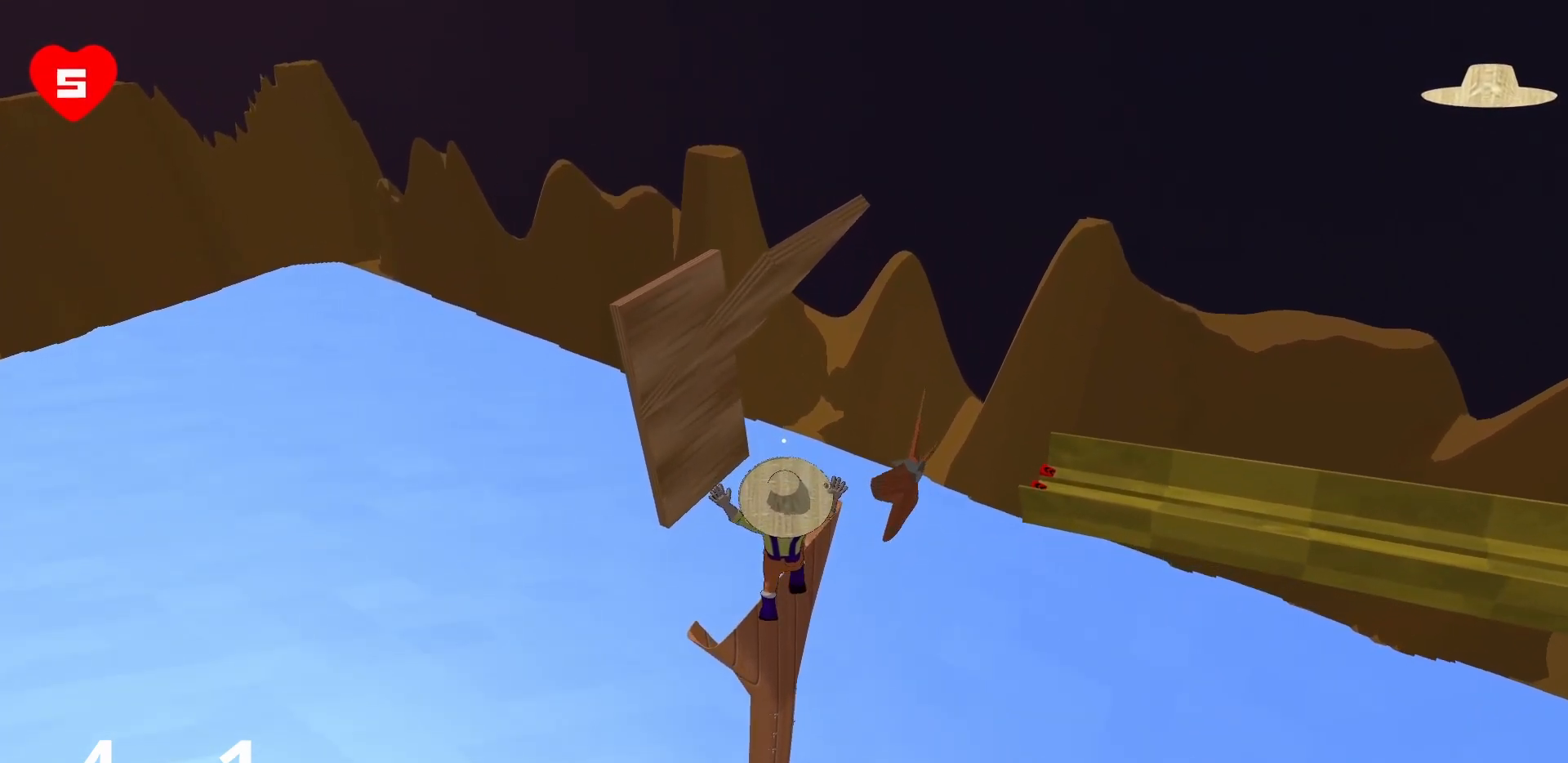
{"keys": ["a", "w"], "mouse": [], "events": [[317, "a", "down"]]}
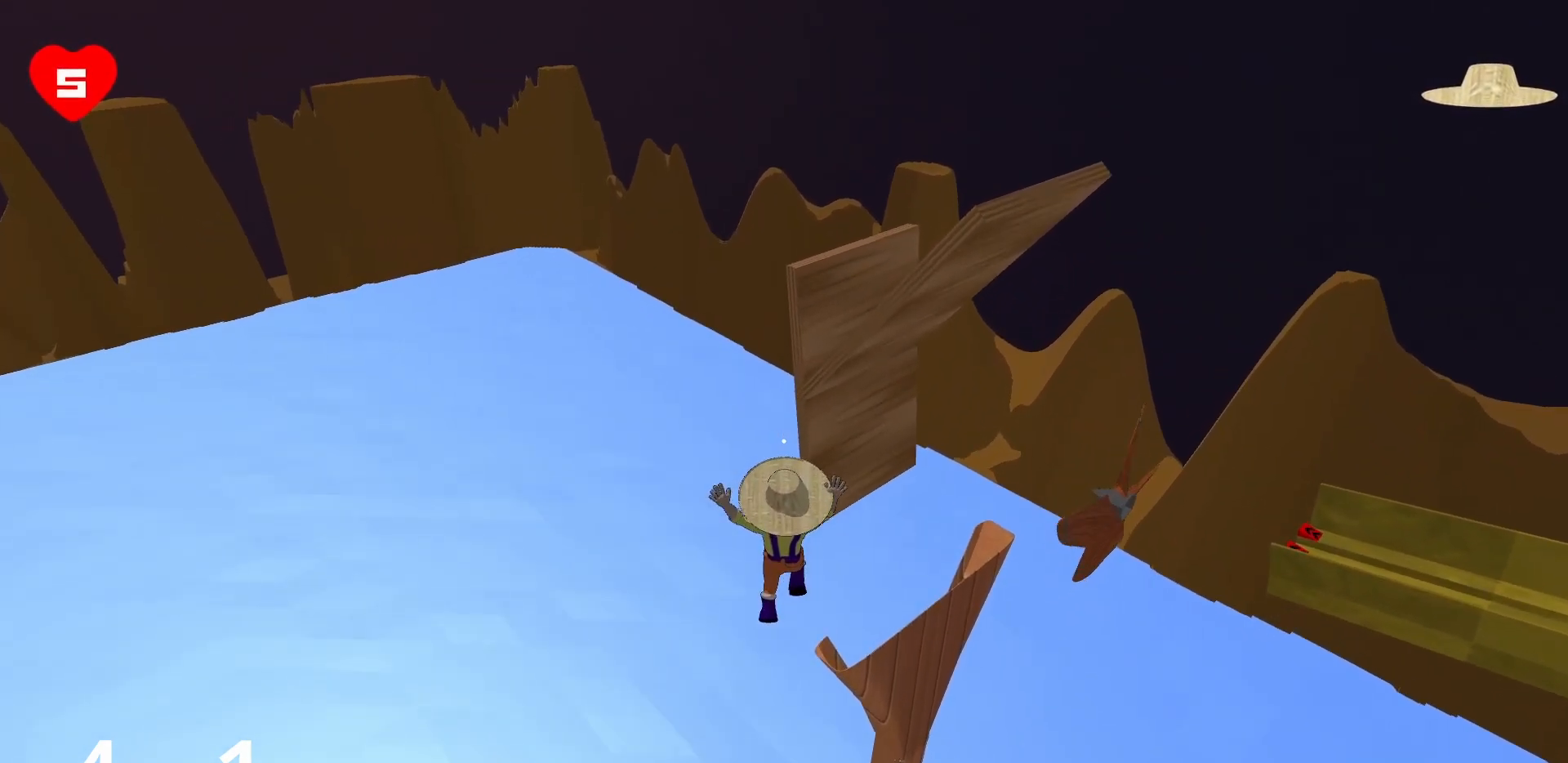
{"keys": ["a", "w"], "mouse": [], "events": [[17, "a", "up"], [383, "a", "down"]]}
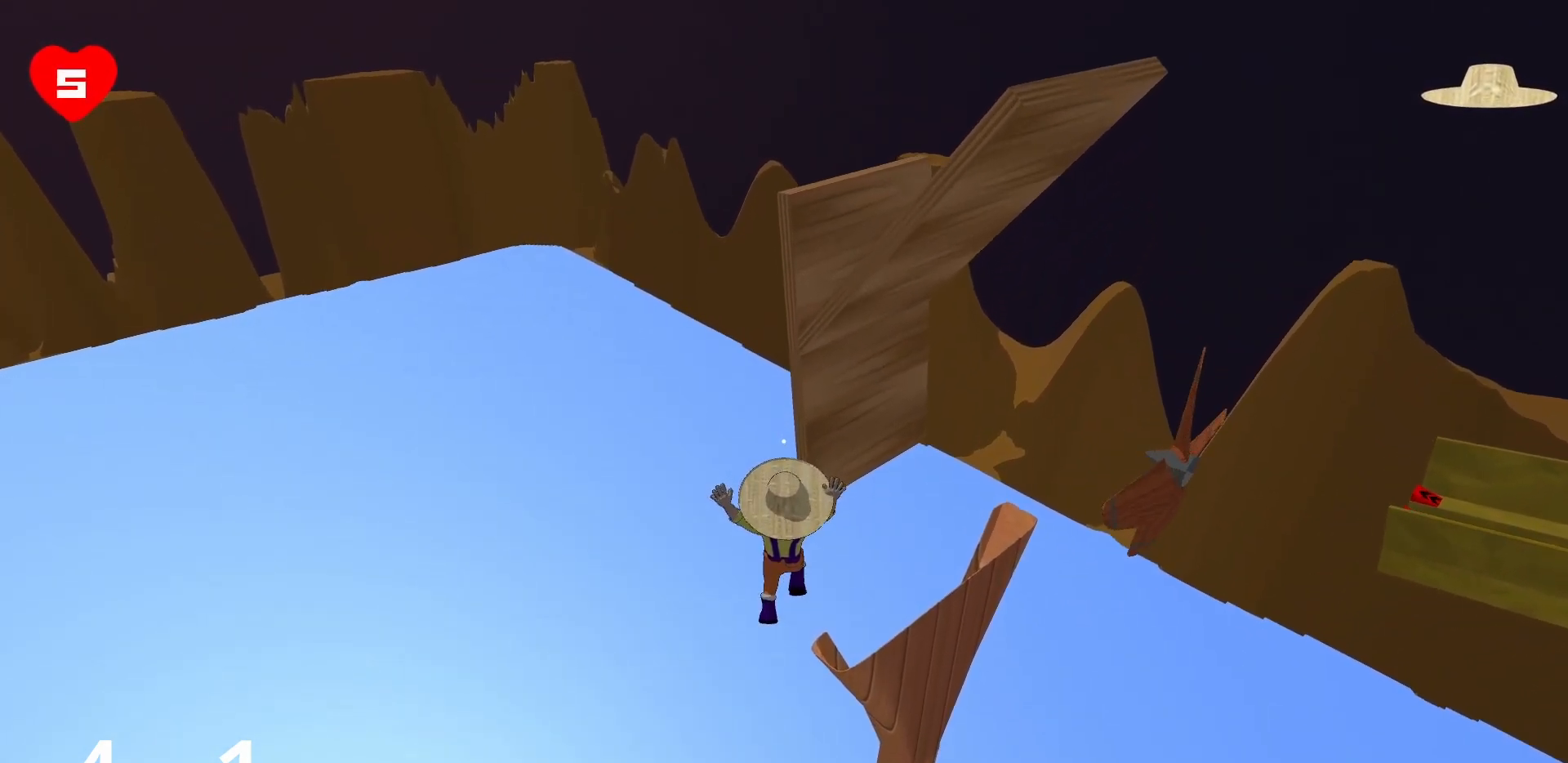
{"keys": ["a", "w"], "mouse": [], "events": []}
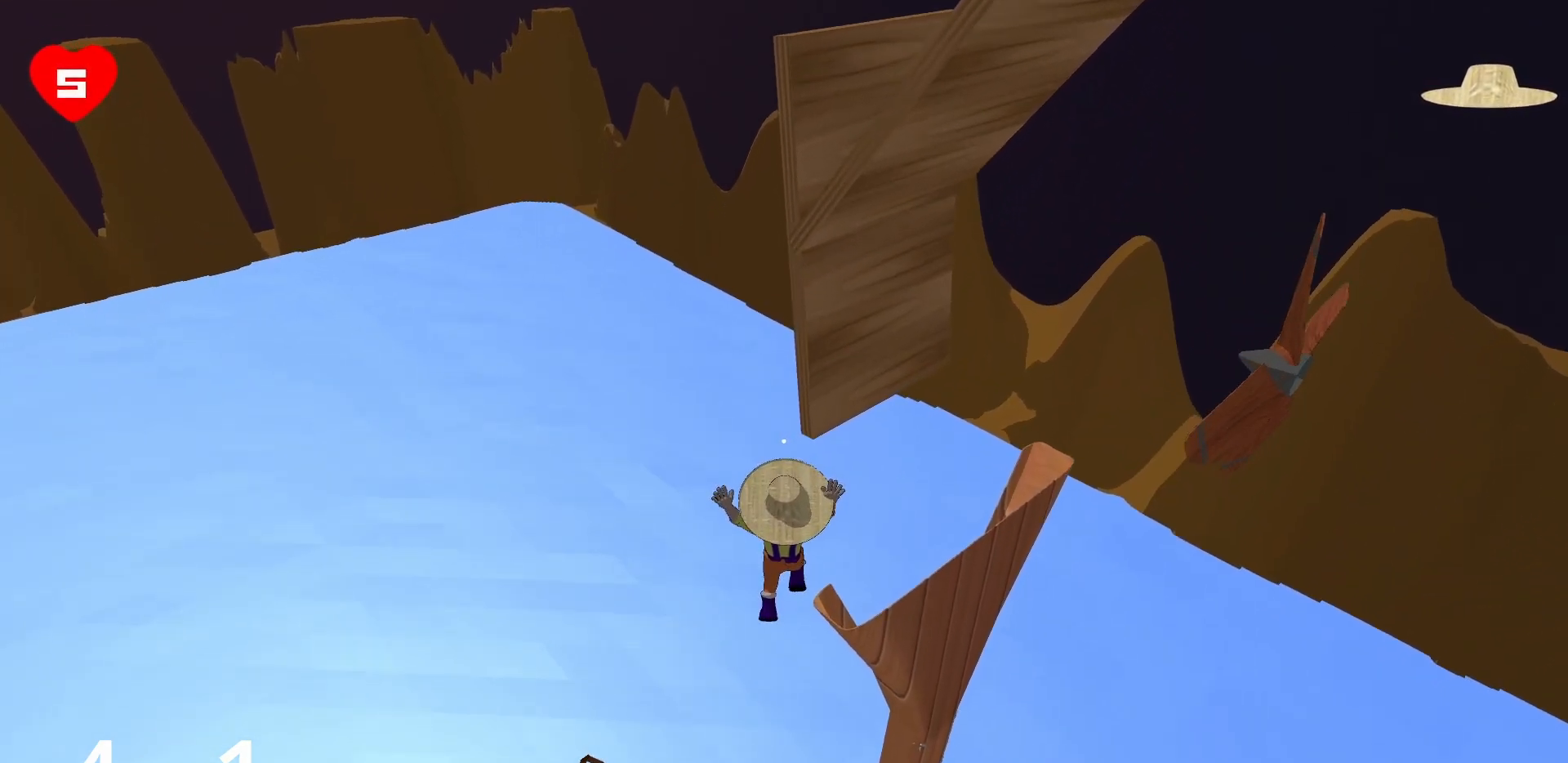
{"keys": [], "mouse": [], "events": [[50, "a", "up"], [367, "w", "up"]]}
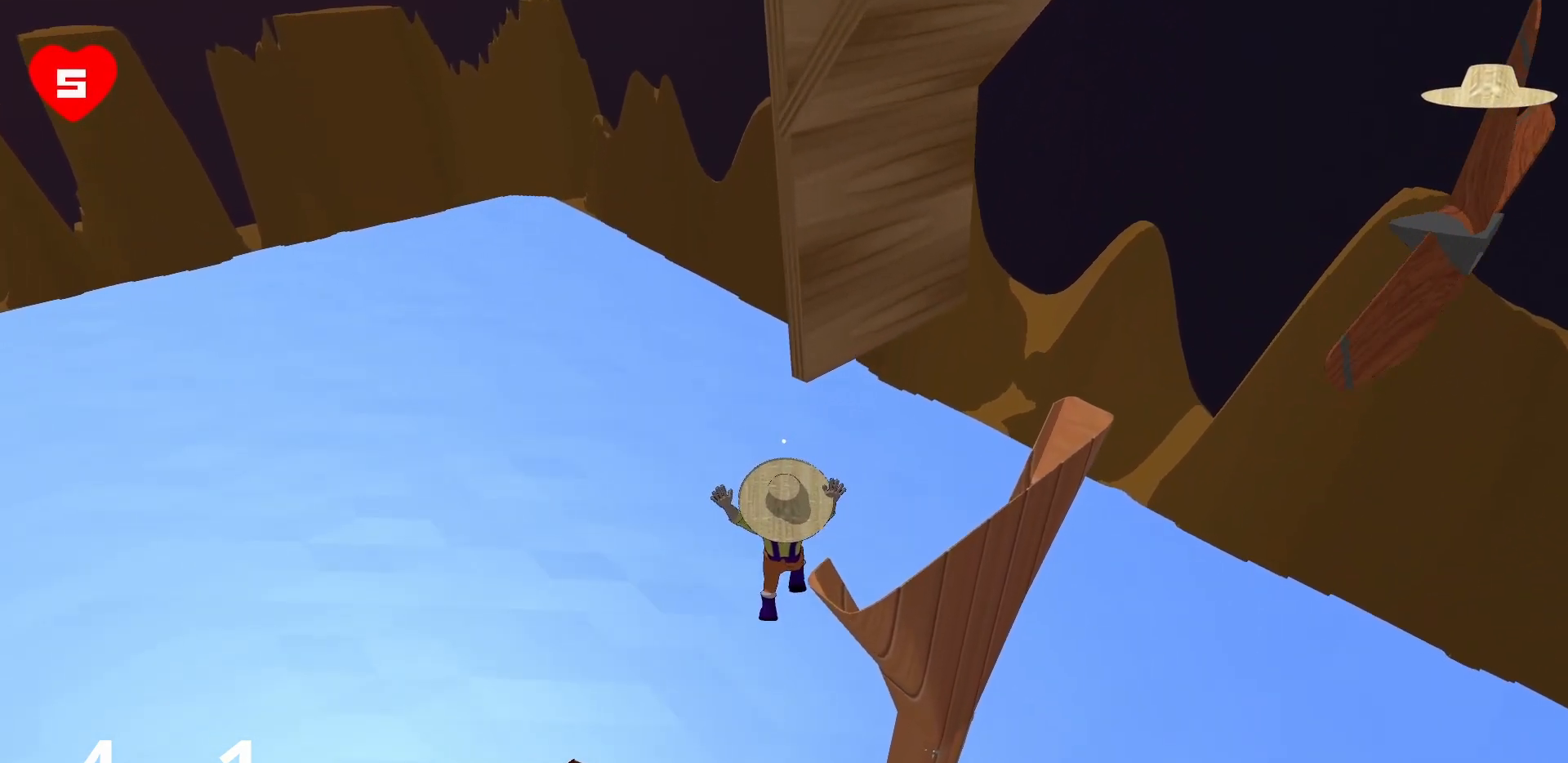
{"keys": [], "mouse": [], "events": []}
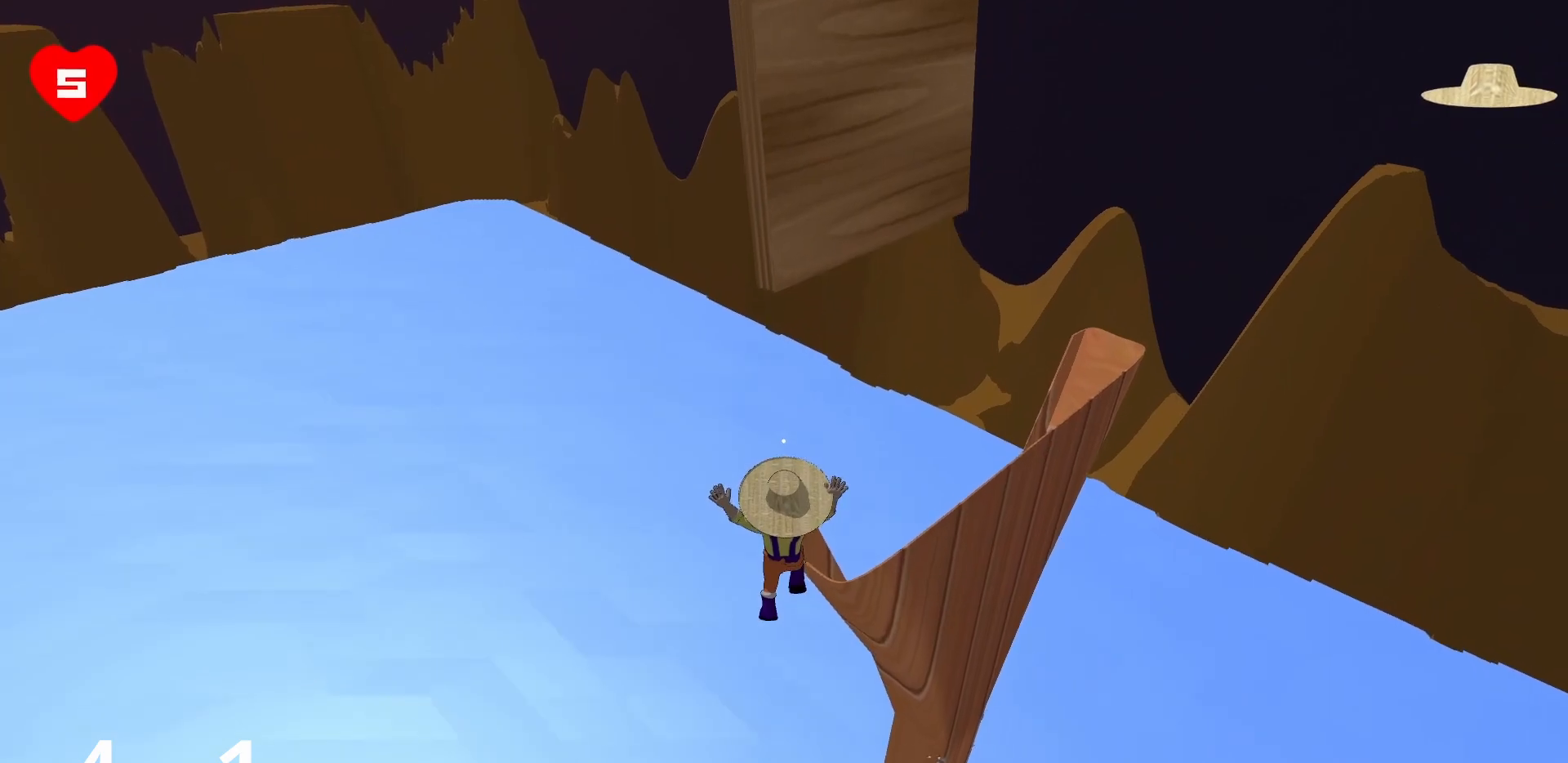
{"keys": [], "mouse": [], "events": []}
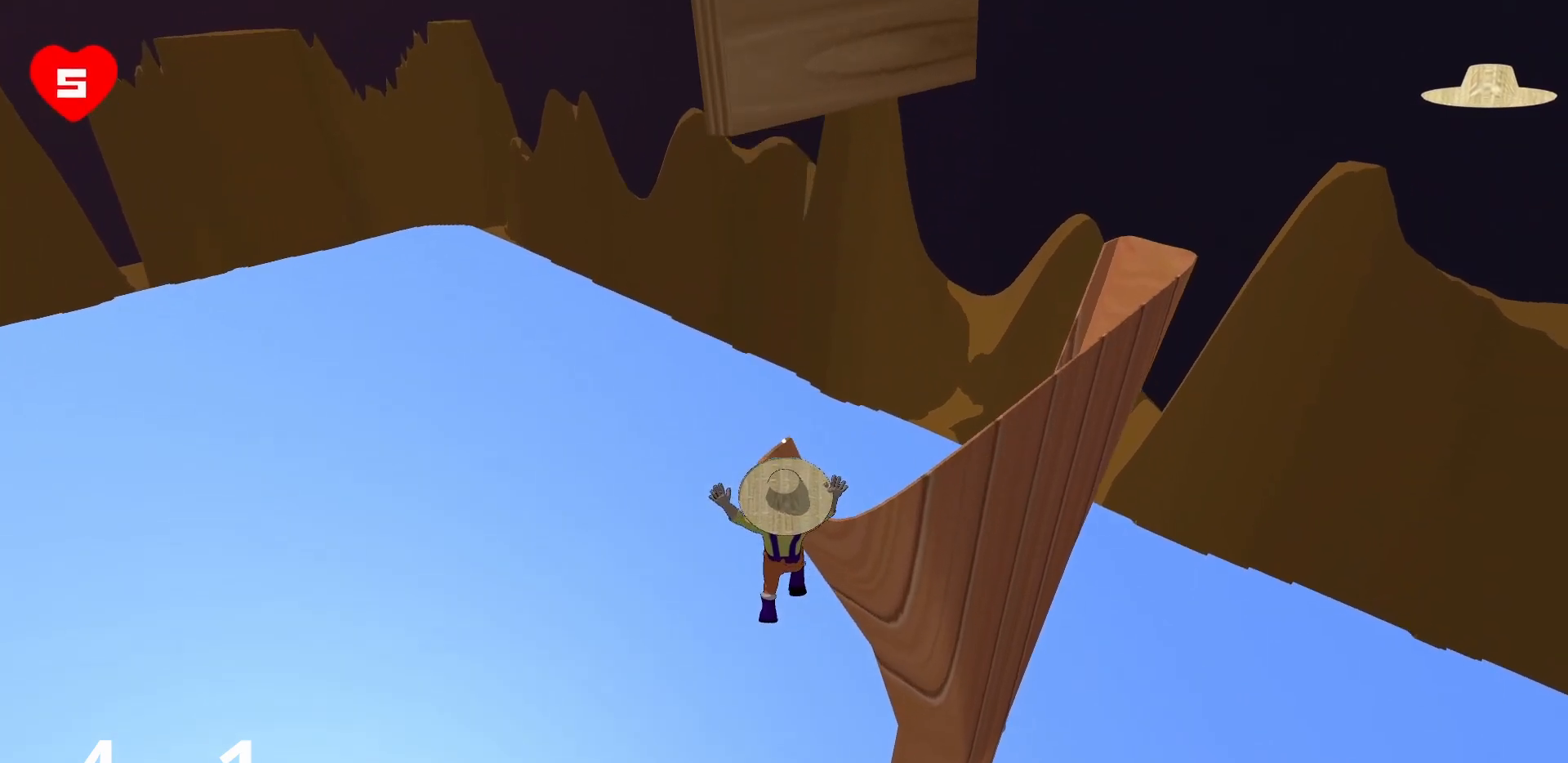
{"keys": ["a", "w"], "mouse": [], "events": [[50, "w", "down"], [450, "a", "down"]]}
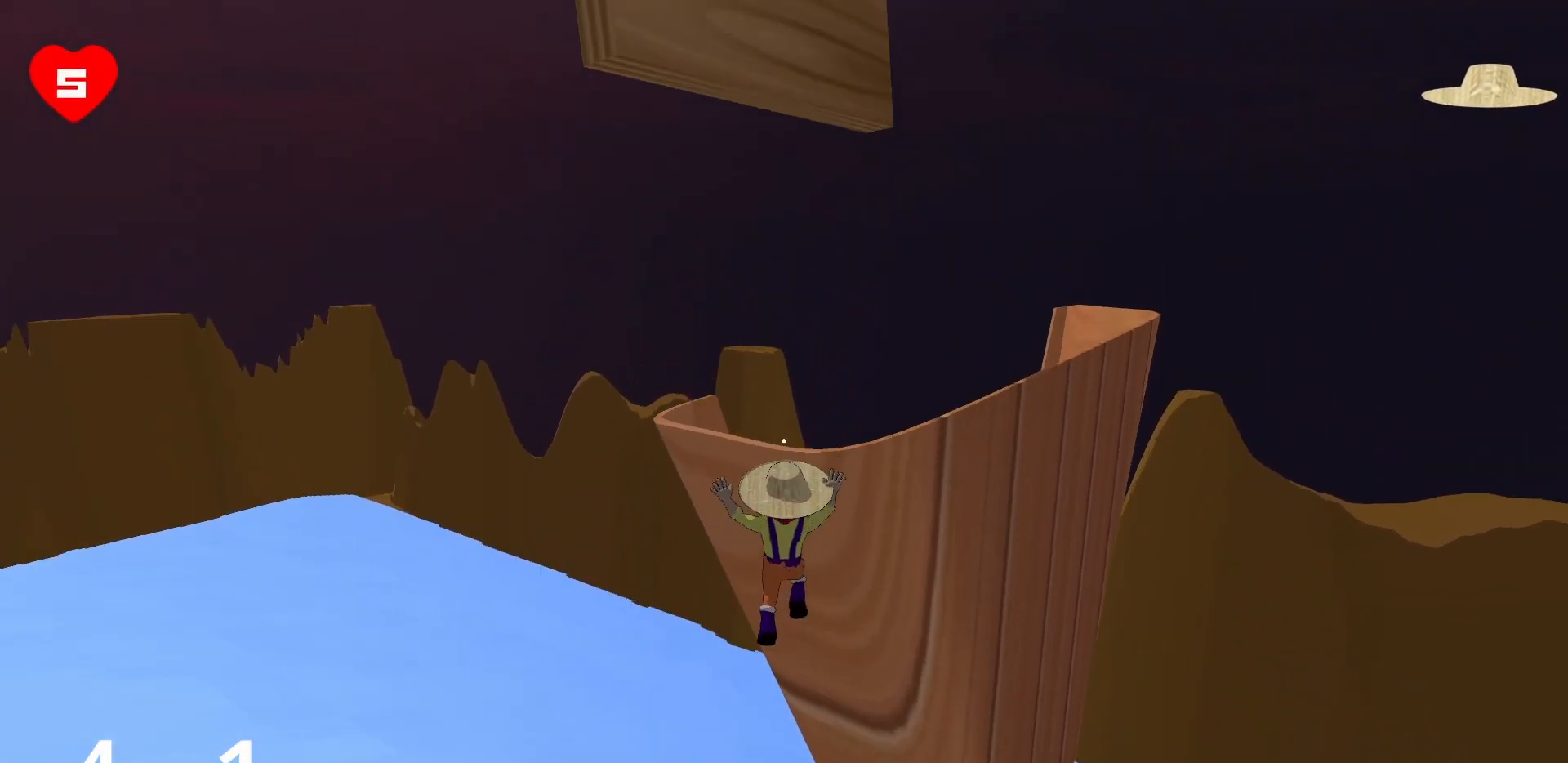
{"keys": ["a", "w"], "mouse": ["right"], "events": [[17, "mouse_right", "down"]]}